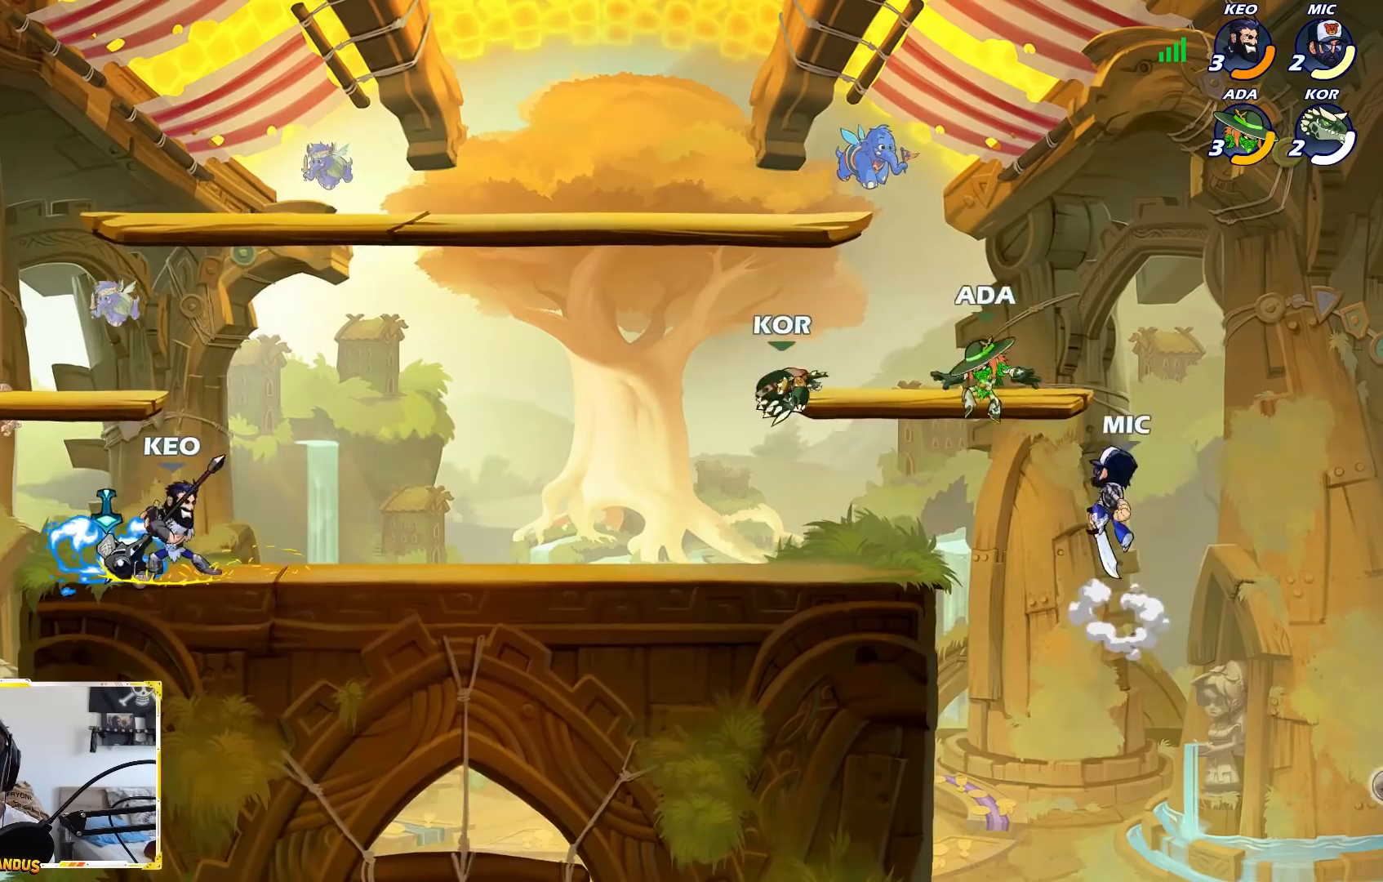
Gameplay with a controller (Xbox layout); each line is a JSON object with the inputs held at the frame after it. "events" lists button and stick changes between this image and that frame as [ms after this image, input, new state], when the widget could be followed in between. Not read: right_stick.
{"buttons": [], "left_stick": "down", "events": [[50, "A", "down"], [200, "A", "up"], [267, "left_stick", "down"]]}
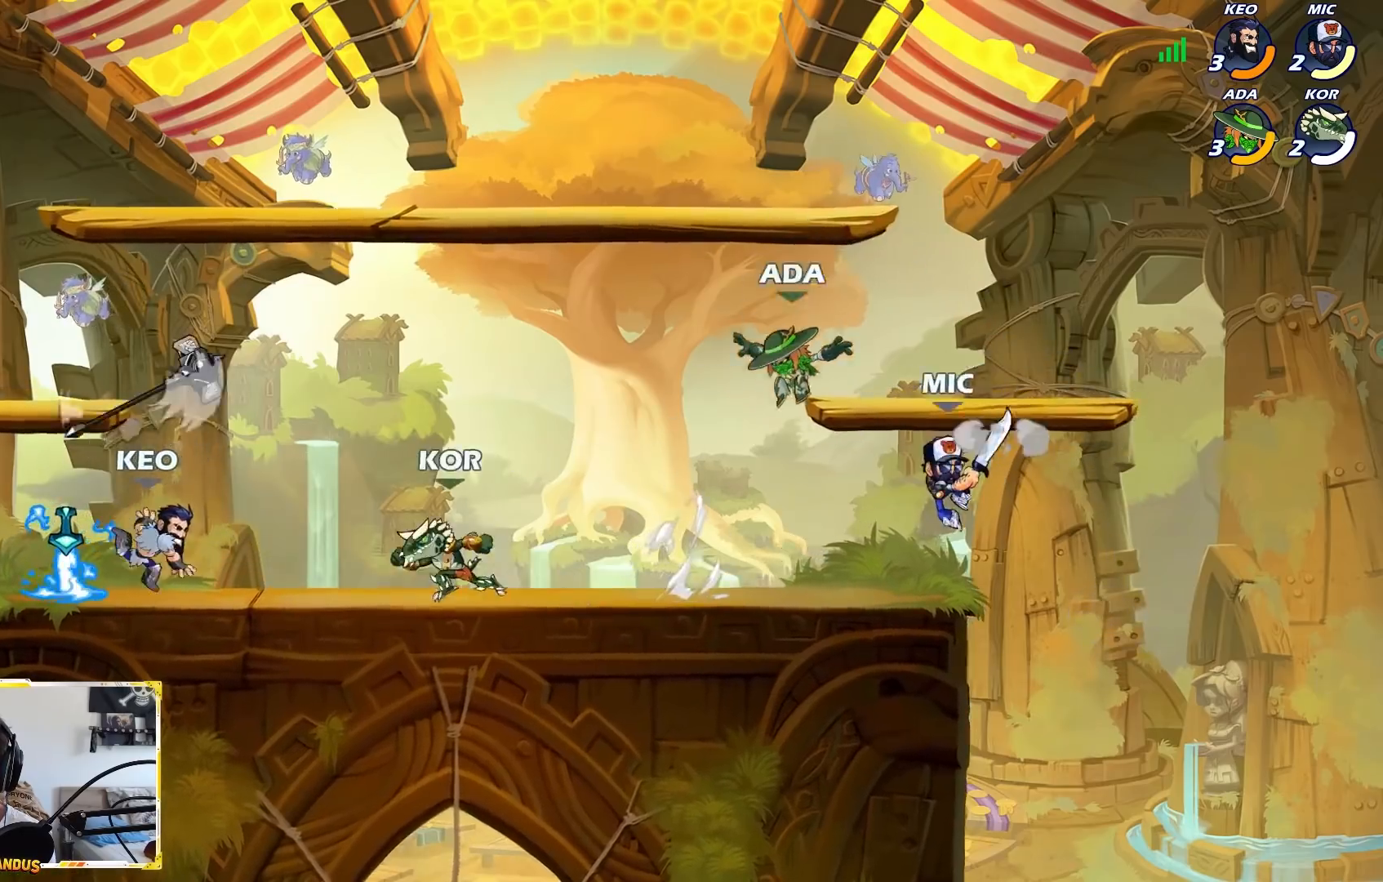
{"buttons": [], "left_stick": "center", "events": [[67, "left_stick", "right"], [133, "X", "down"], [133, "left_stick", "center"], [183, "X", "up"]]}
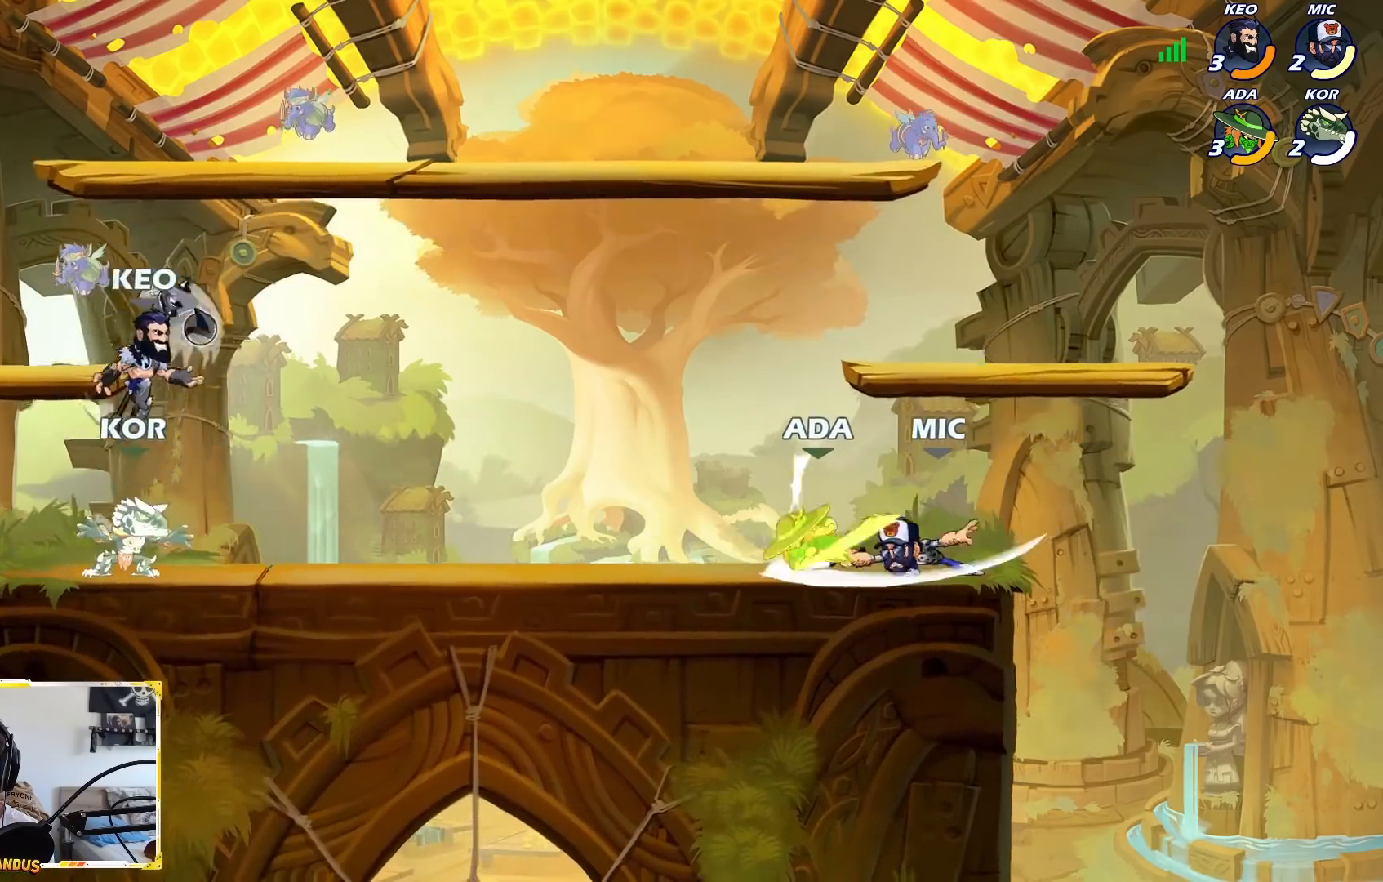
{"buttons": [], "left_stick": "center", "events": [[100, "left_stick", "left"], [383, "left_stick", "center"]]}
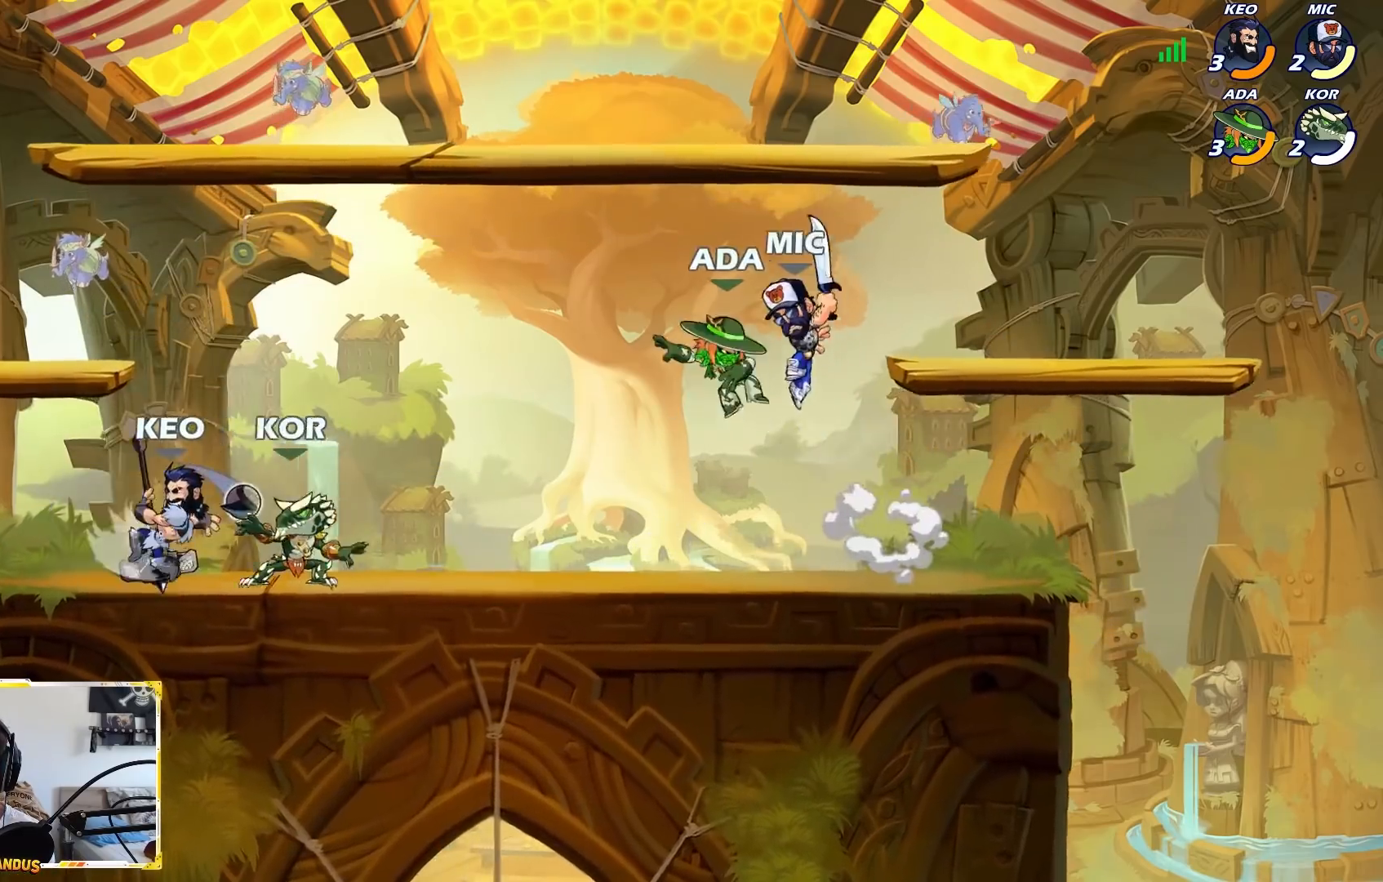
{"buttons": ["L2"], "left_stick": "down", "events": [[50, "left_stick", "down"], [67, "L2", "down"], [100, "L3", "down"], [200, "L3", "up"], [283, "L2", "up"], [417, "L2", "down"]]}
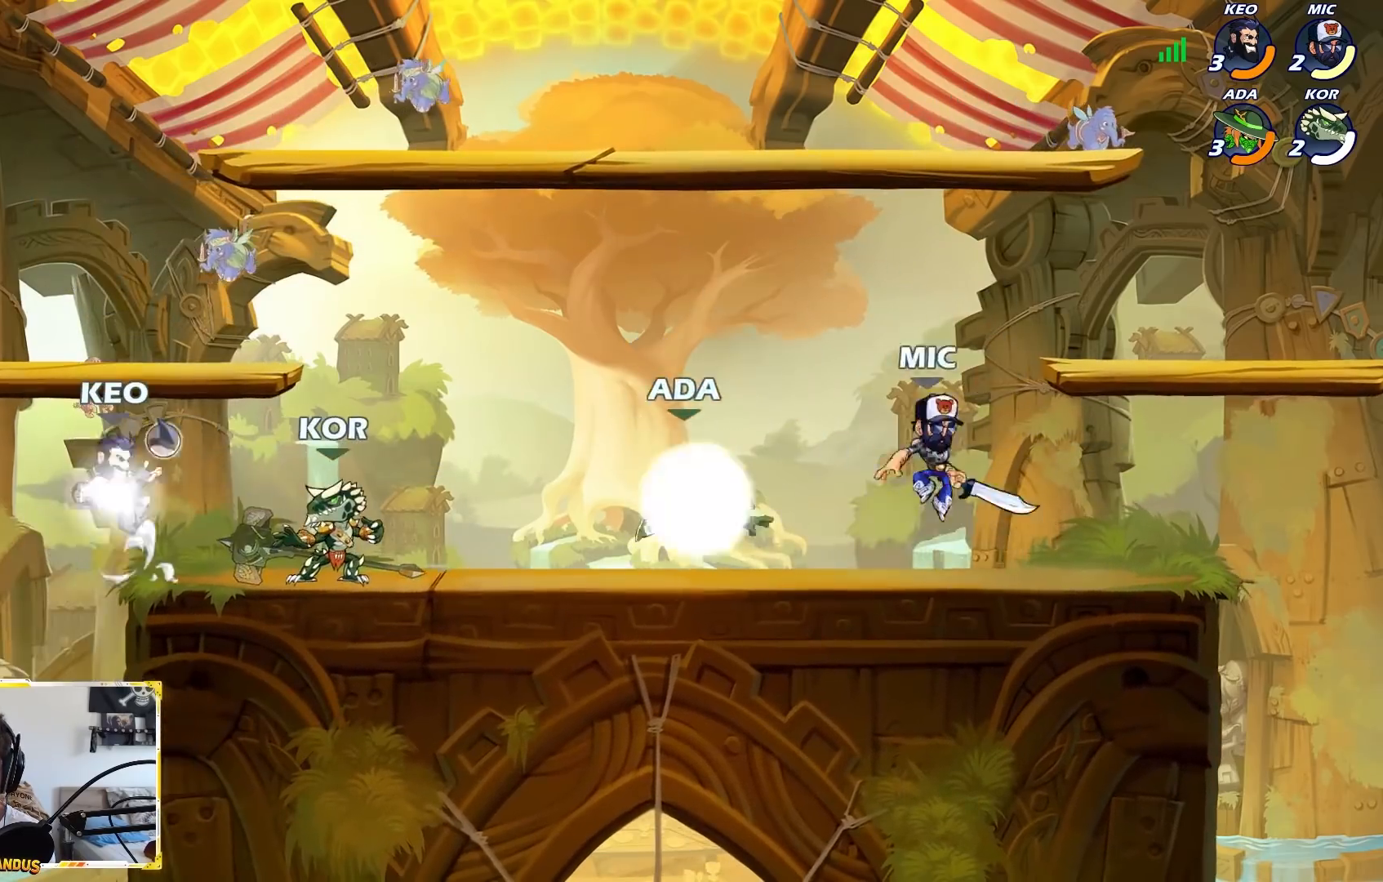
{"buttons": [], "left_stick": "up-right", "events": [[150, "L2", "up"], [200, "A", "down"], [233, "left_stick", "left"], [317, "A", "up"], [367, "left_stick", "up-right"]]}
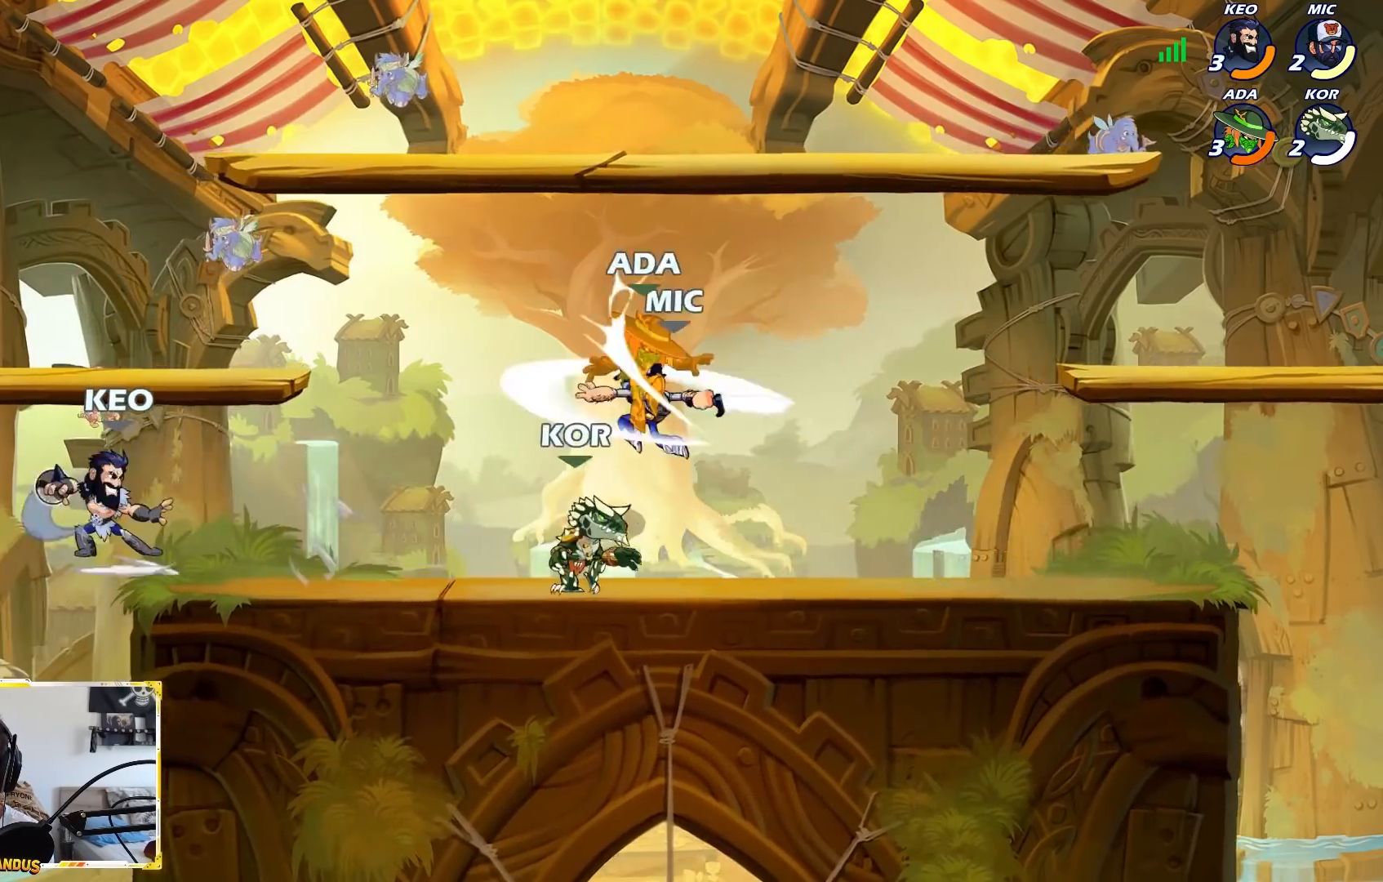
{"buttons": [], "left_stick": "right", "events": [[50, "left_stick", "down-right"], [183, "left_stick", "down-left"], [300, "left_stick", "up-left"], [350, "left_stick", "up-right"], [433, "left_stick", "right"]]}
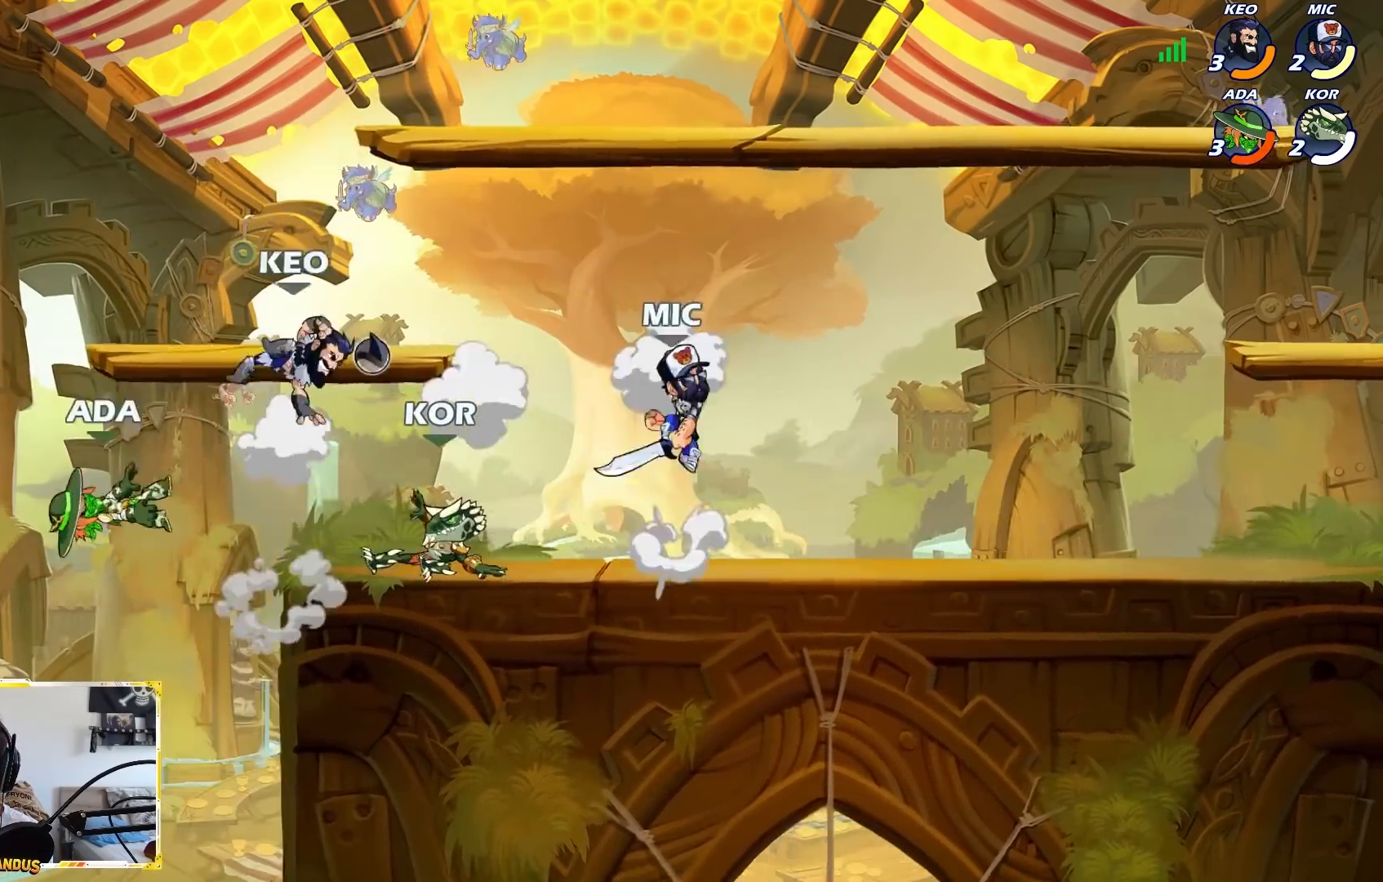
{"buttons": [], "left_stick": "right", "events": [[350, "A", "down"], [483, "A", "up"]]}
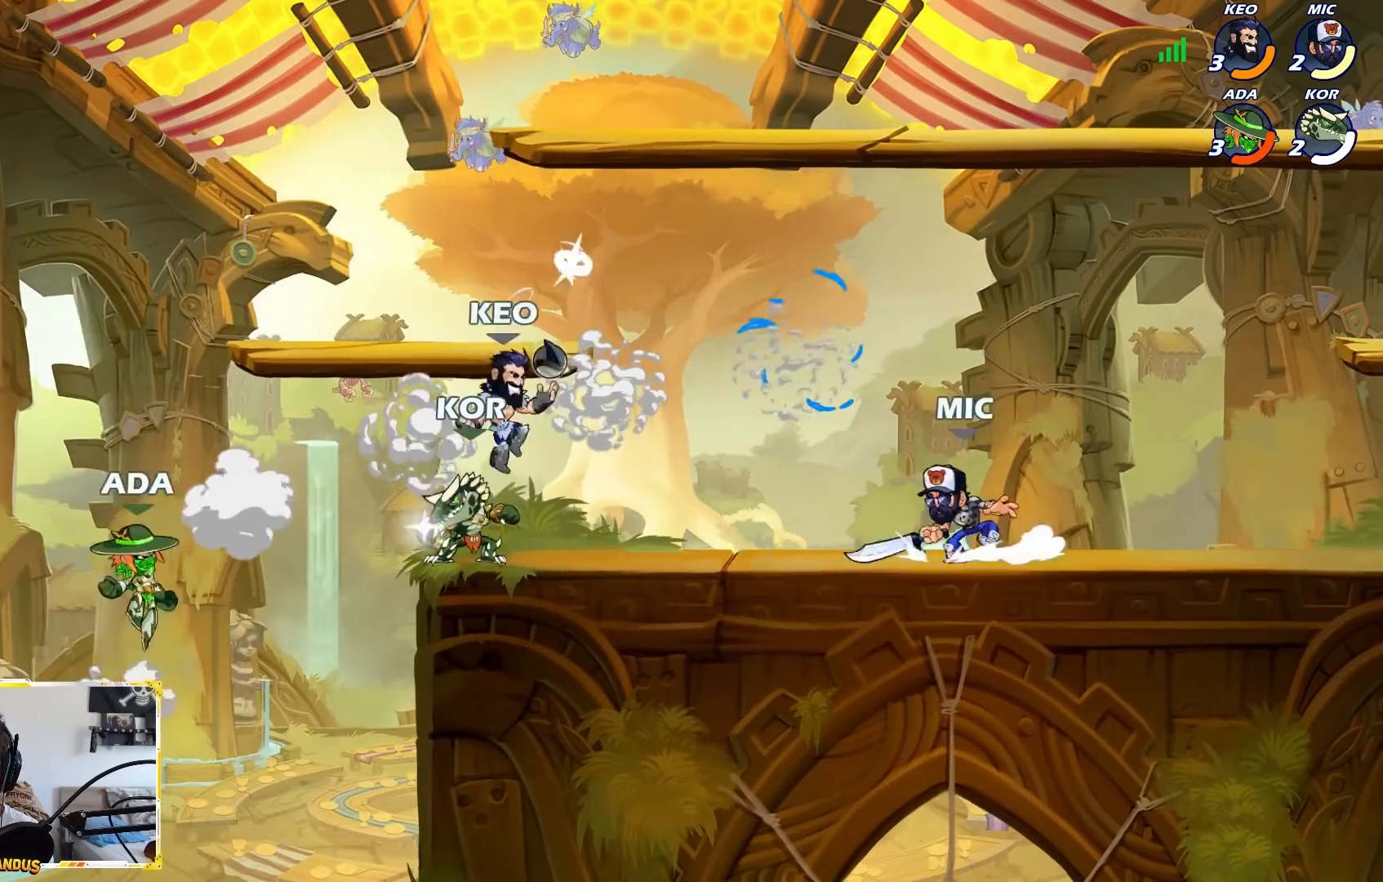
{"buttons": [], "left_stick": "up-right", "events": [[150, "A", "down"], [217, "left_stick", "up-left"], [317, "A", "up"], [450, "left_stick", "up-right"]]}
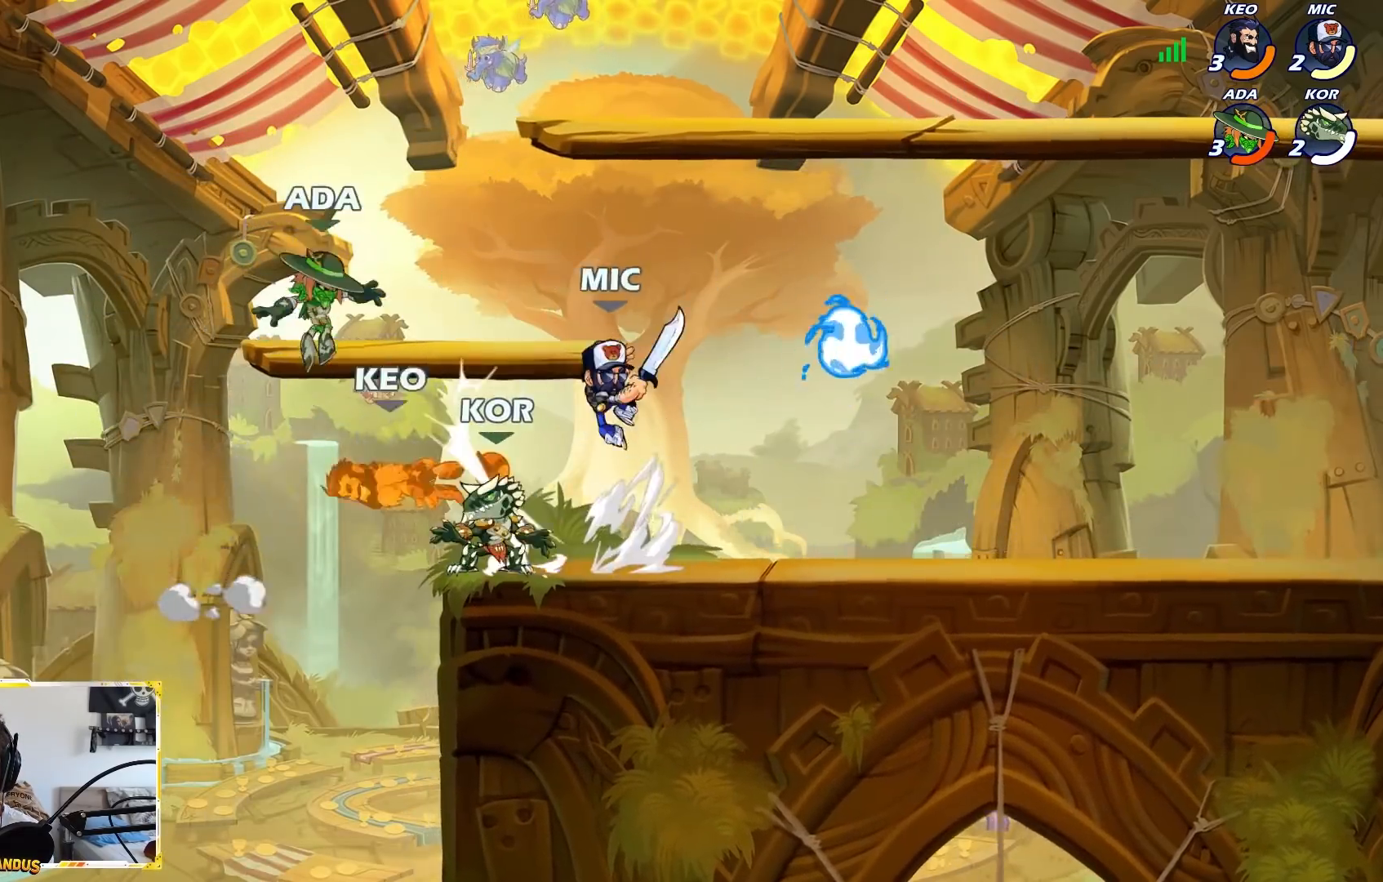
{"buttons": [], "left_stick": "right", "events": [[17, "left_stick", "right"], [317, "L2", "down"], [483, "L2", "up"]]}
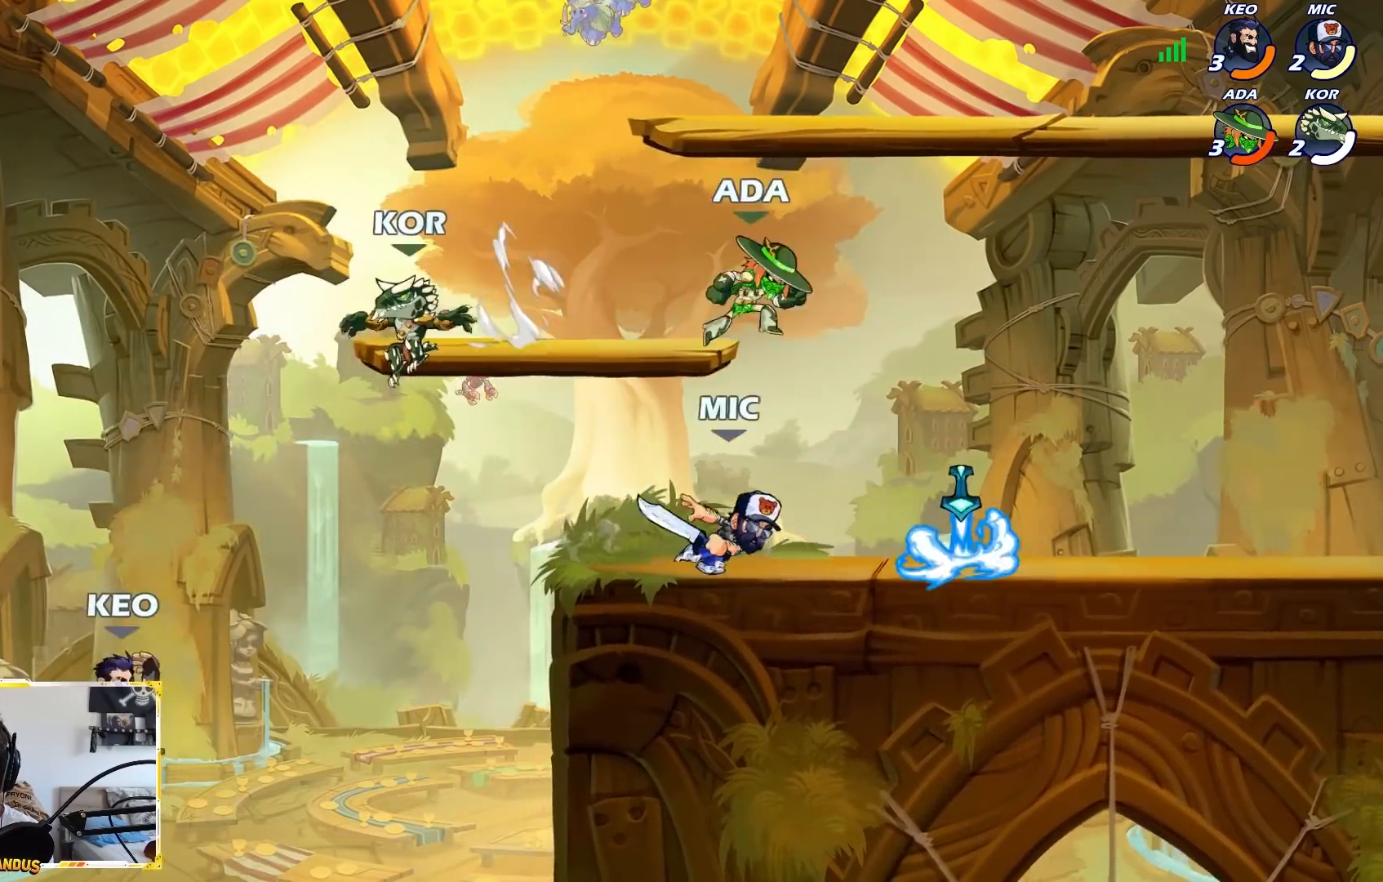
{"buttons": [], "left_stick": "right", "events": [[117, "X", "down"], [450, "X", "up"]]}
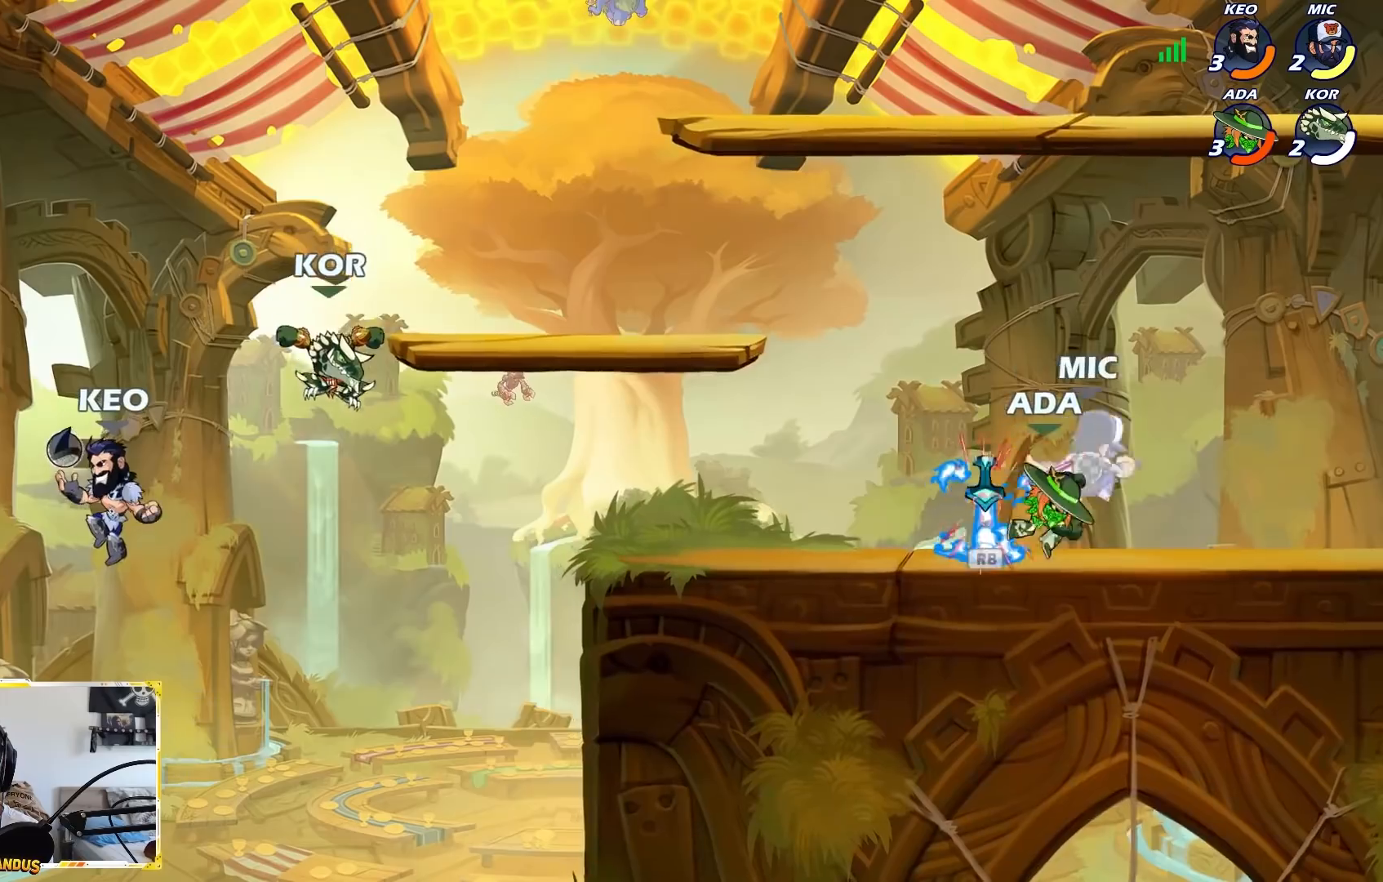
{"buttons": [], "left_stick": "right", "events": [[17, "left_stick", "center"], [100, "left_stick", "left"], [150, "A", "down"], [167, "left_stick", "center"], [183, "X", "down"], [233, "A", "up"], [283, "X", "up"], [350, "left_stick", "left"], [483, "left_stick", "right"]]}
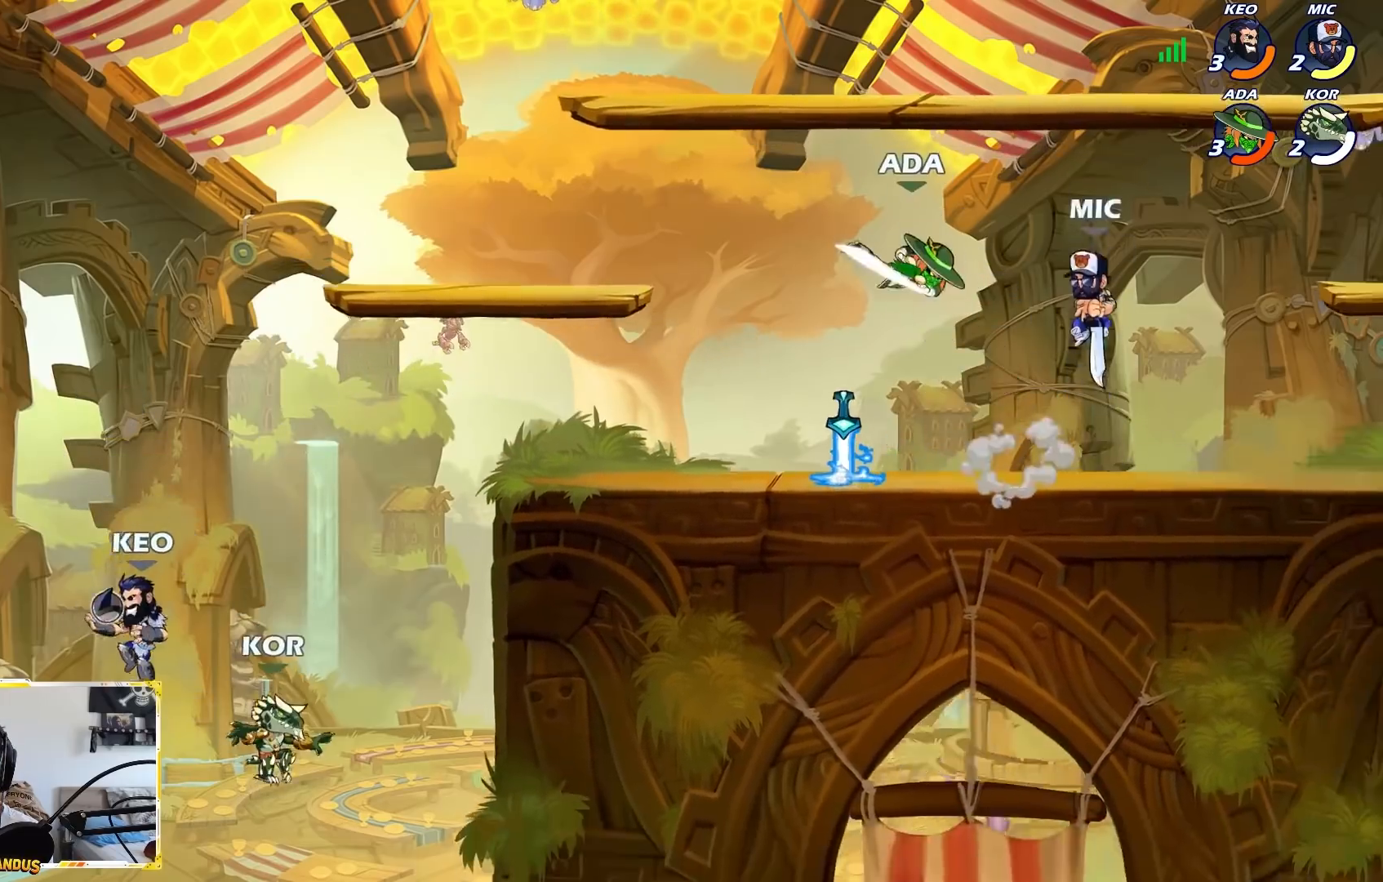
{"buttons": [], "left_stick": "up-right", "events": [[117, "left_stick", "up-left"], [350, "A", "down"], [433, "left_stick", "up-right"], [467, "A", "up"]]}
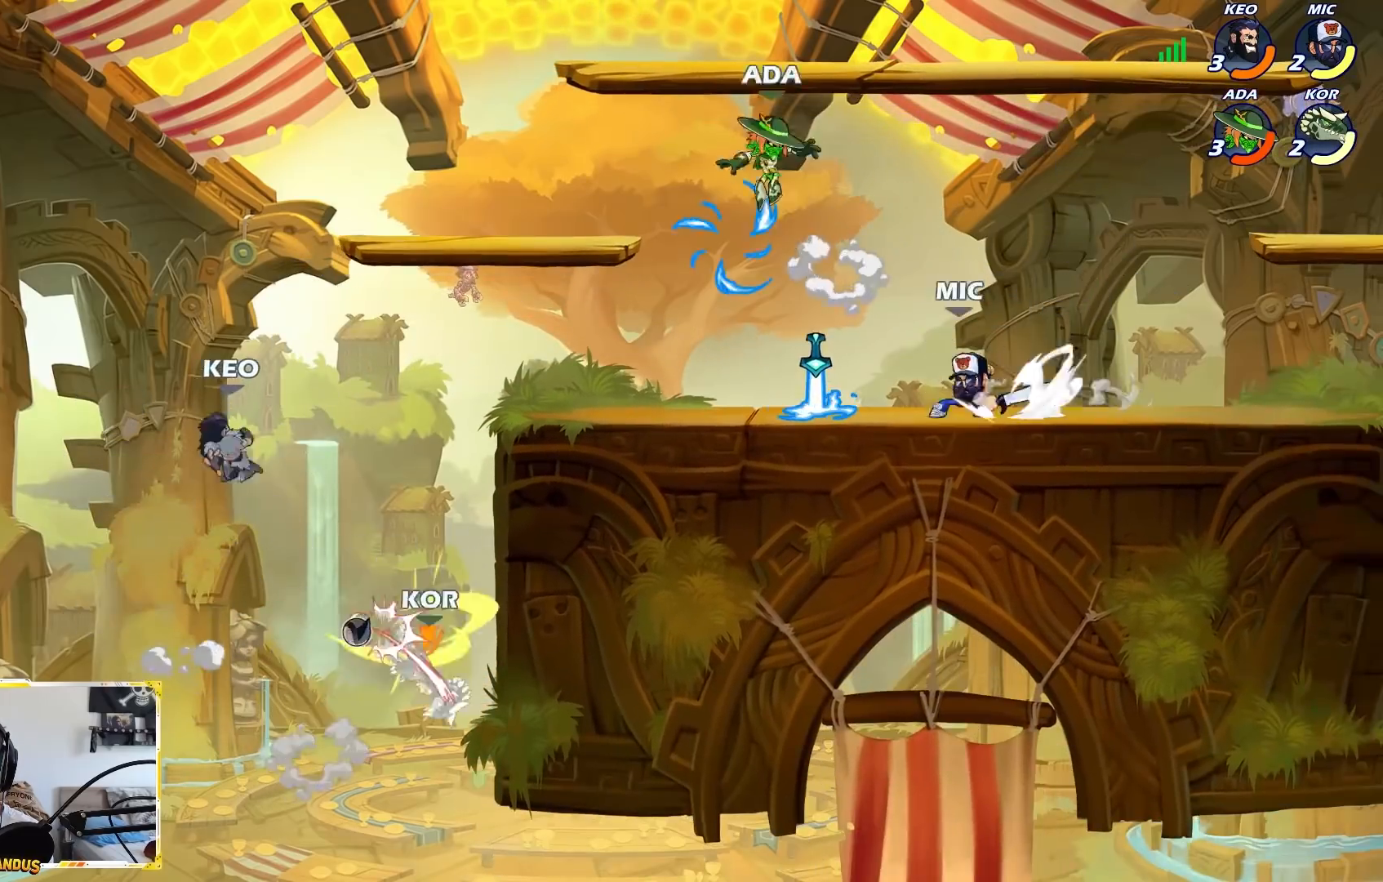
{"buttons": ["X"], "left_stick": "left", "events": [[83, "left_stick", "down-right"], [350, "left_stick", "down-left"], [450, "left_stick", "left"], [483, "X", "down"]]}
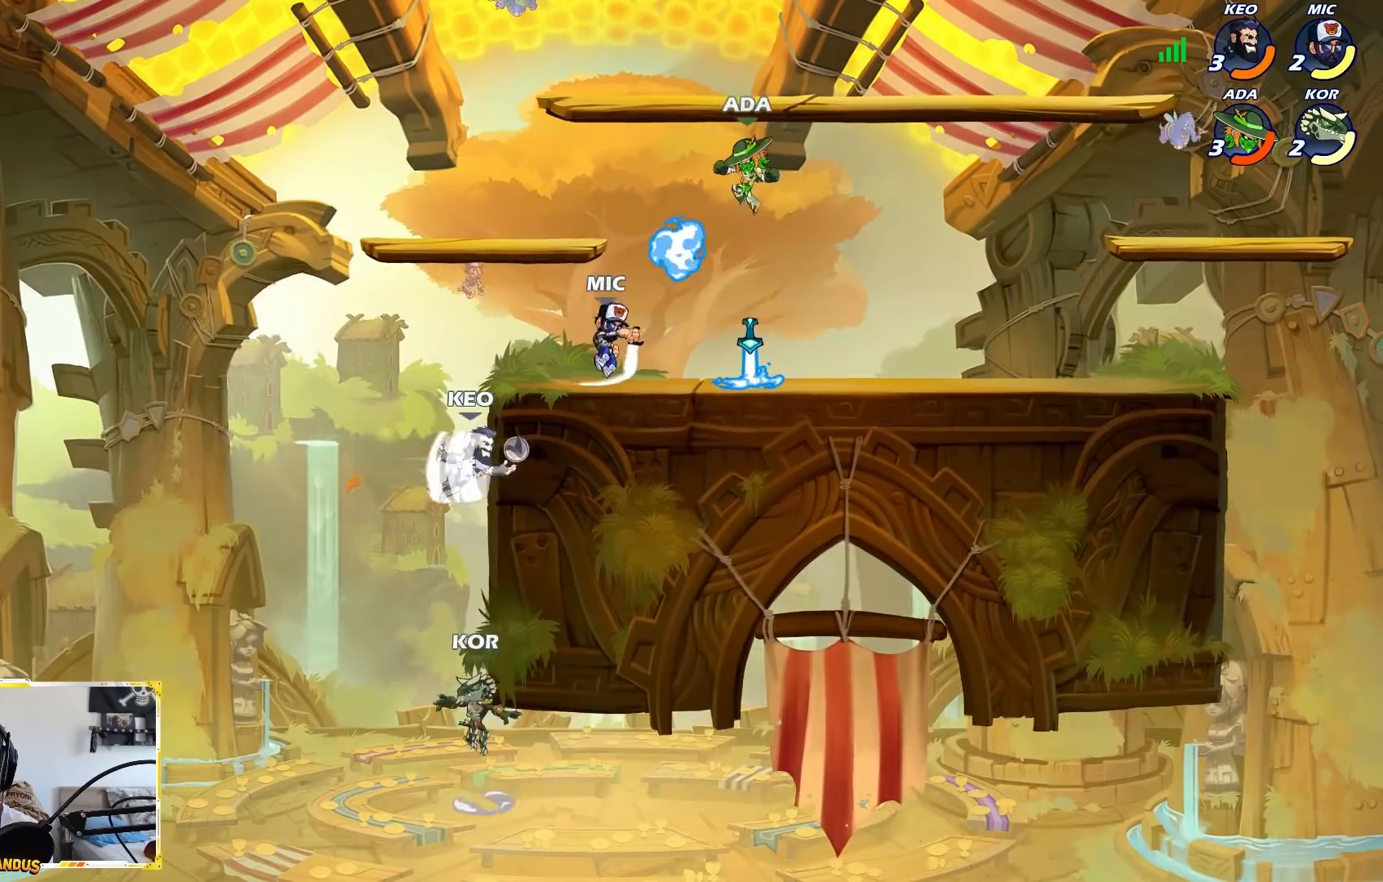
{"buttons": [], "left_stick": "up-right", "events": [[367, "X", "up"], [467, "left_stick", "up-right"]]}
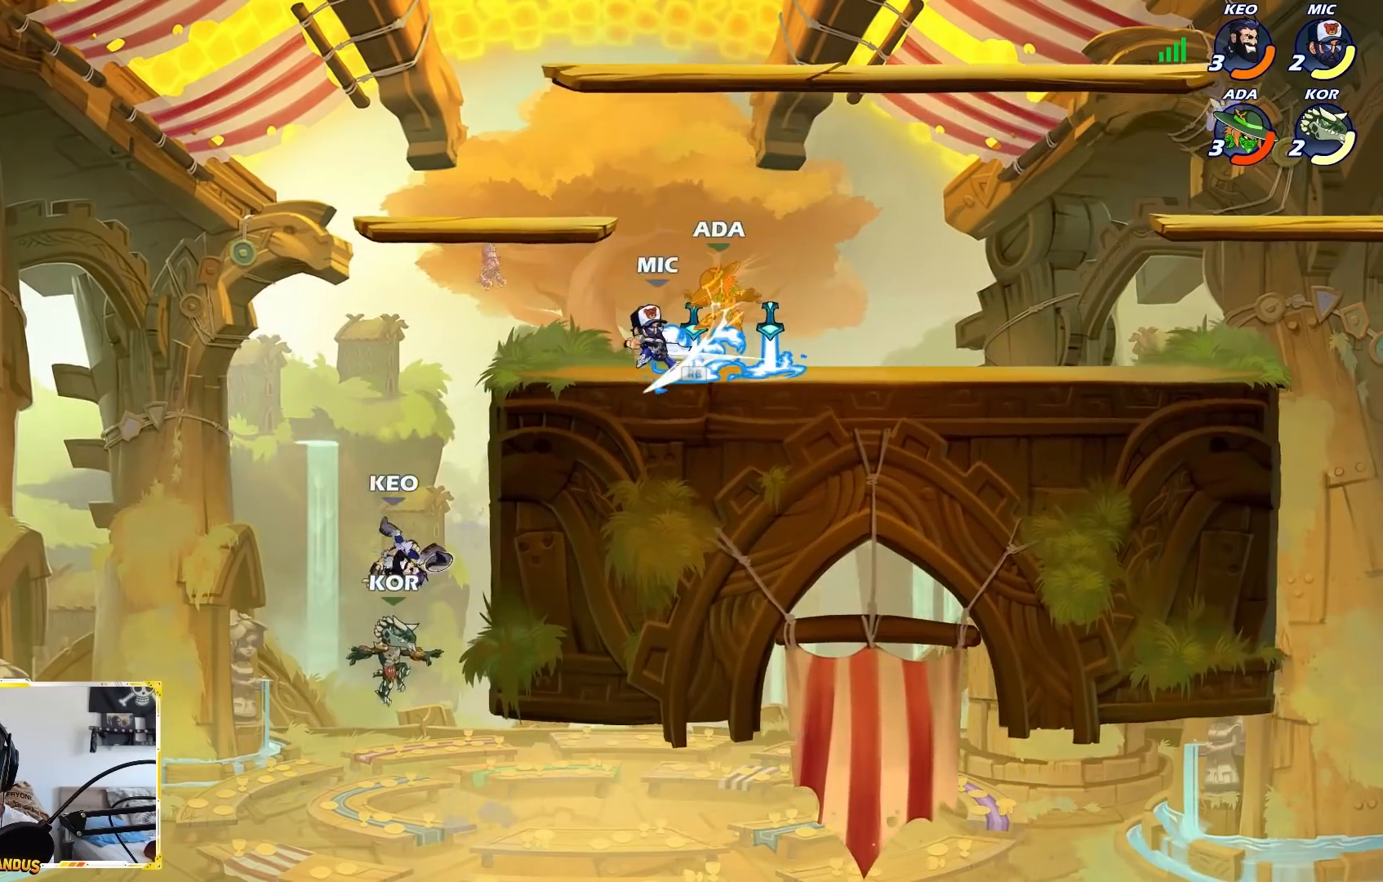
{"buttons": ["L2"], "left_stick": "down", "events": [[67, "R1", "down"], [67, "left_stick", "center"], [200, "R1", "up"], [383, "left_stick", "down"], [400, "L2", "down"]]}
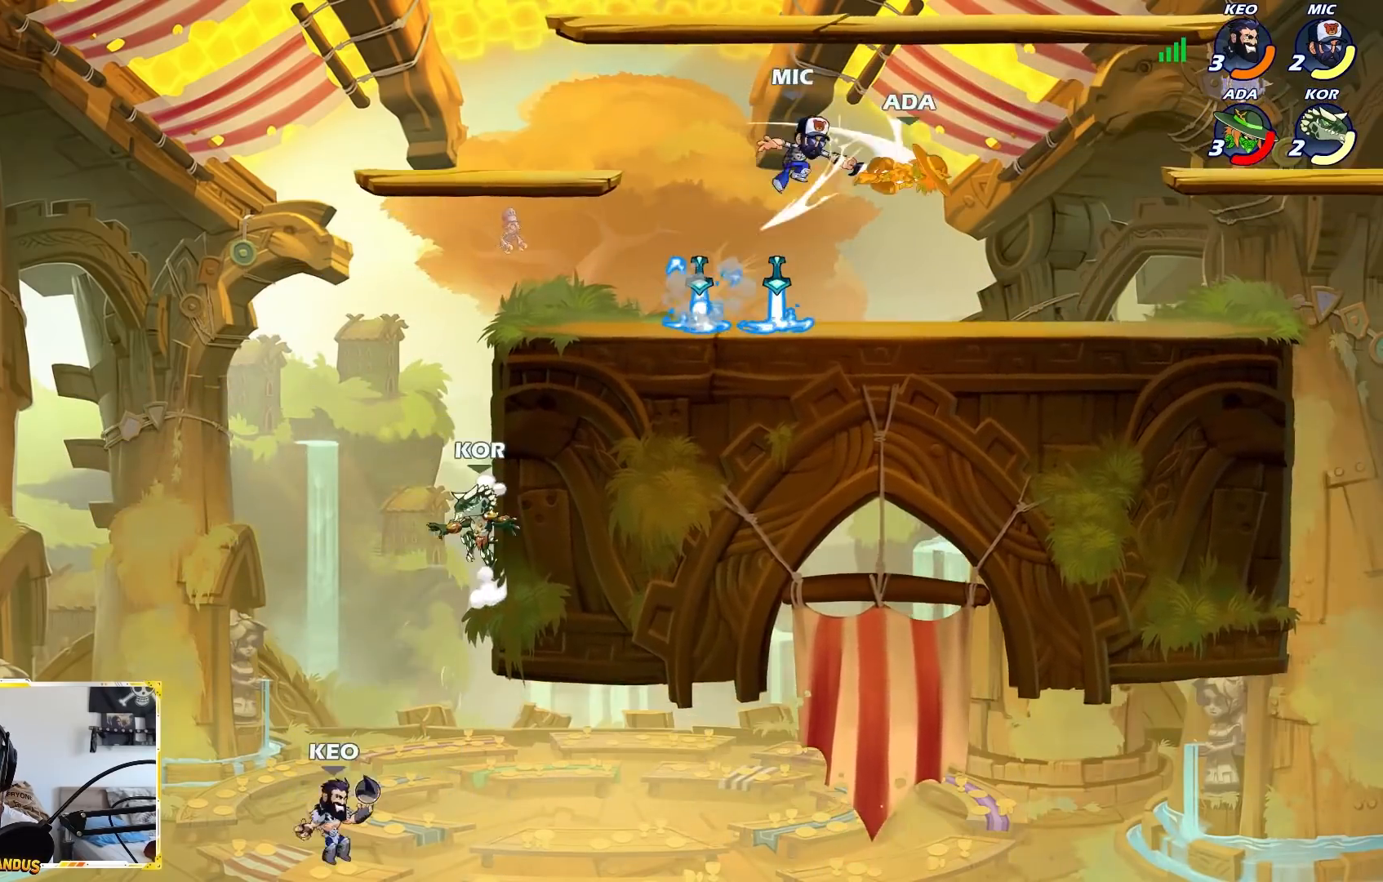
{"buttons": [], "left_stick": "up-left", "events": [[83, "L2", "up"], [100, "left_stick", "down-left"], [200, "left_stick", "left"], [433, "left_stick", "up-left"]]}
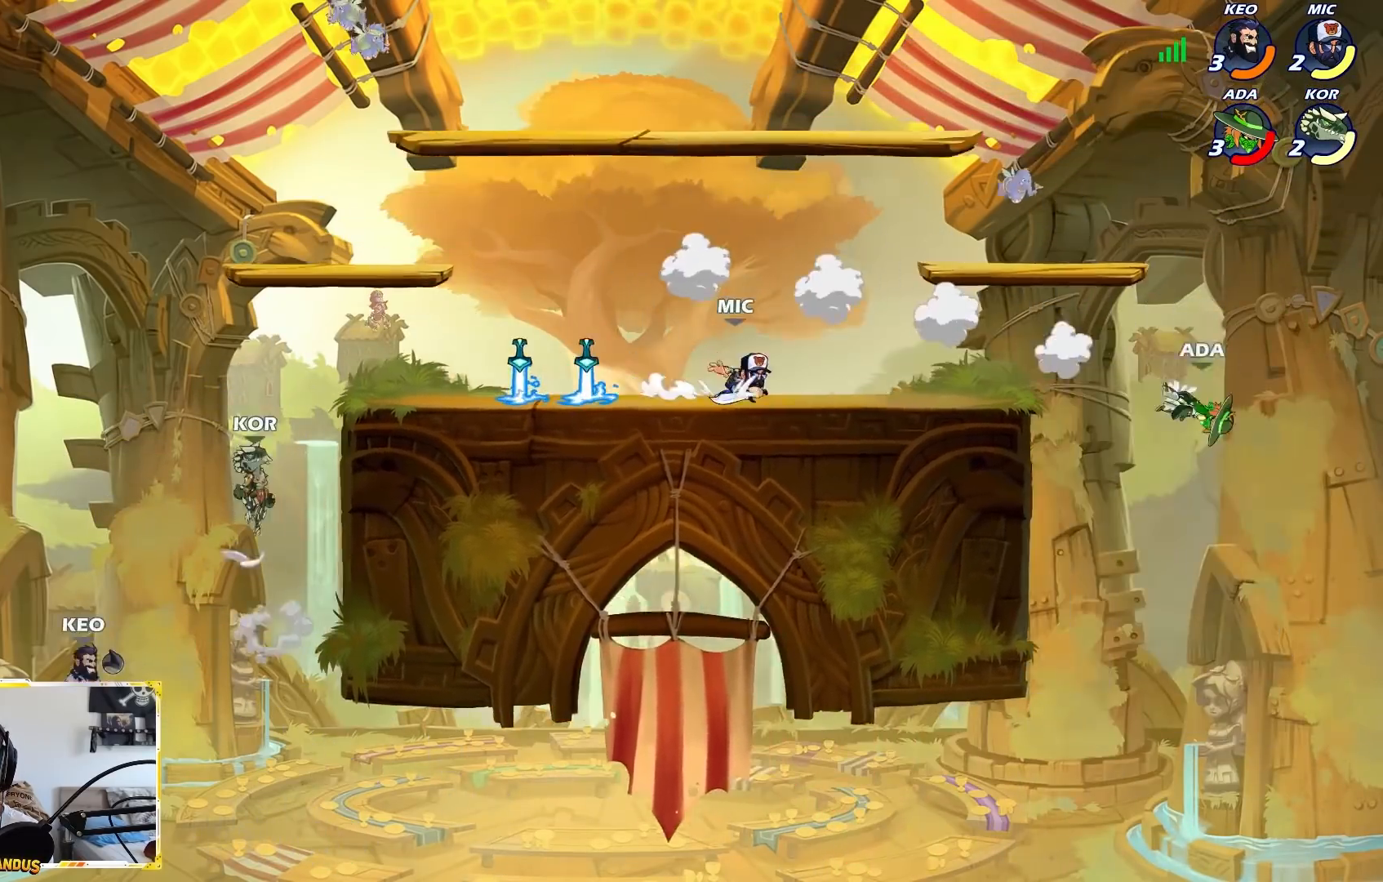
{"buttons": ["A"], "left_stick": "up-left", "events": [[117, "L2", "down"], [300, "L2", "up"], [400, "A", "down"]]}
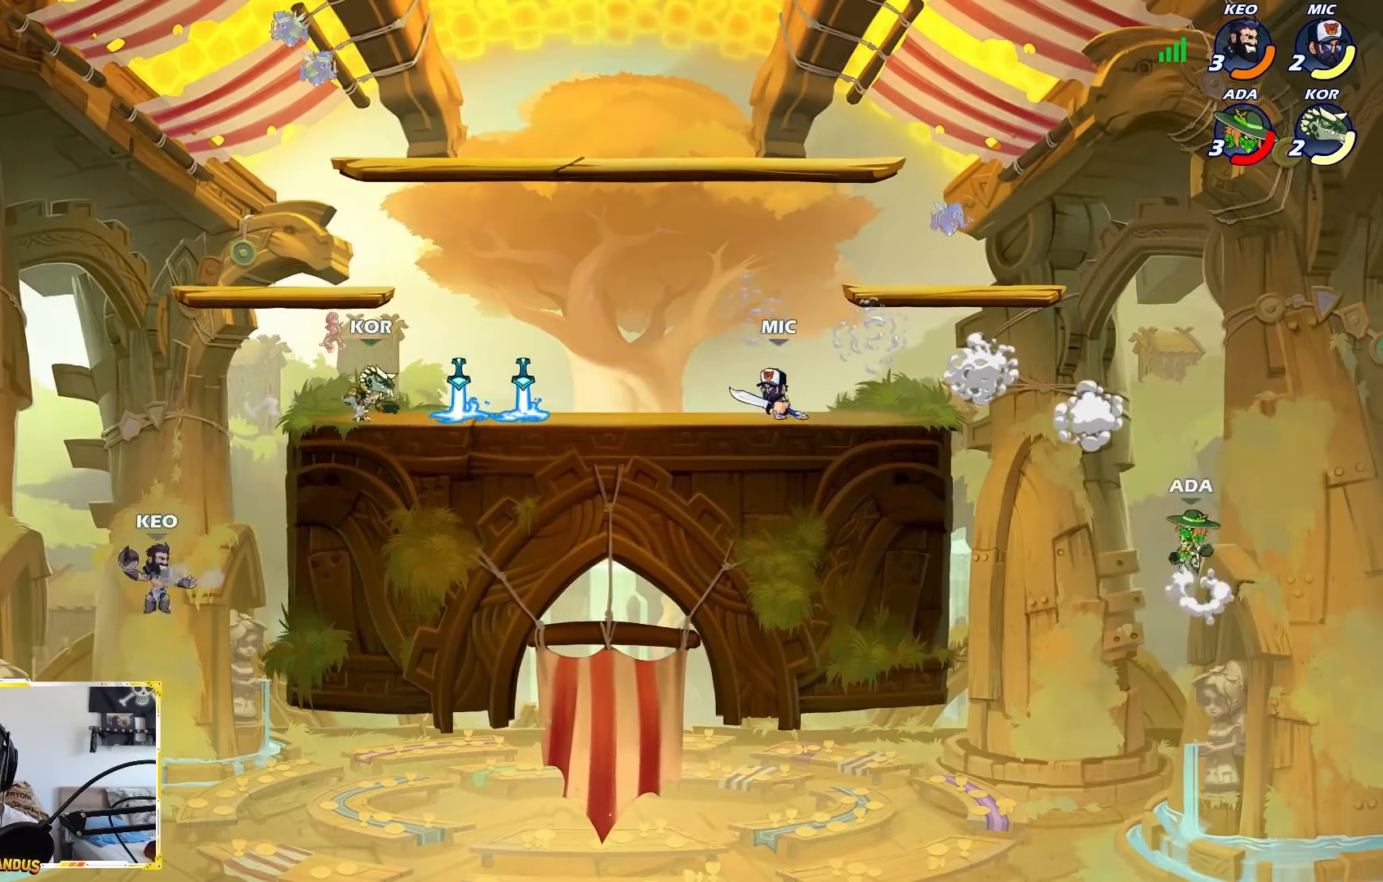
{"buttons": [], "left_stick": "left", "events": [[17, "A", "up"], [317, "left_stick", "down-left"], [450, "left_stick", "left"]]}
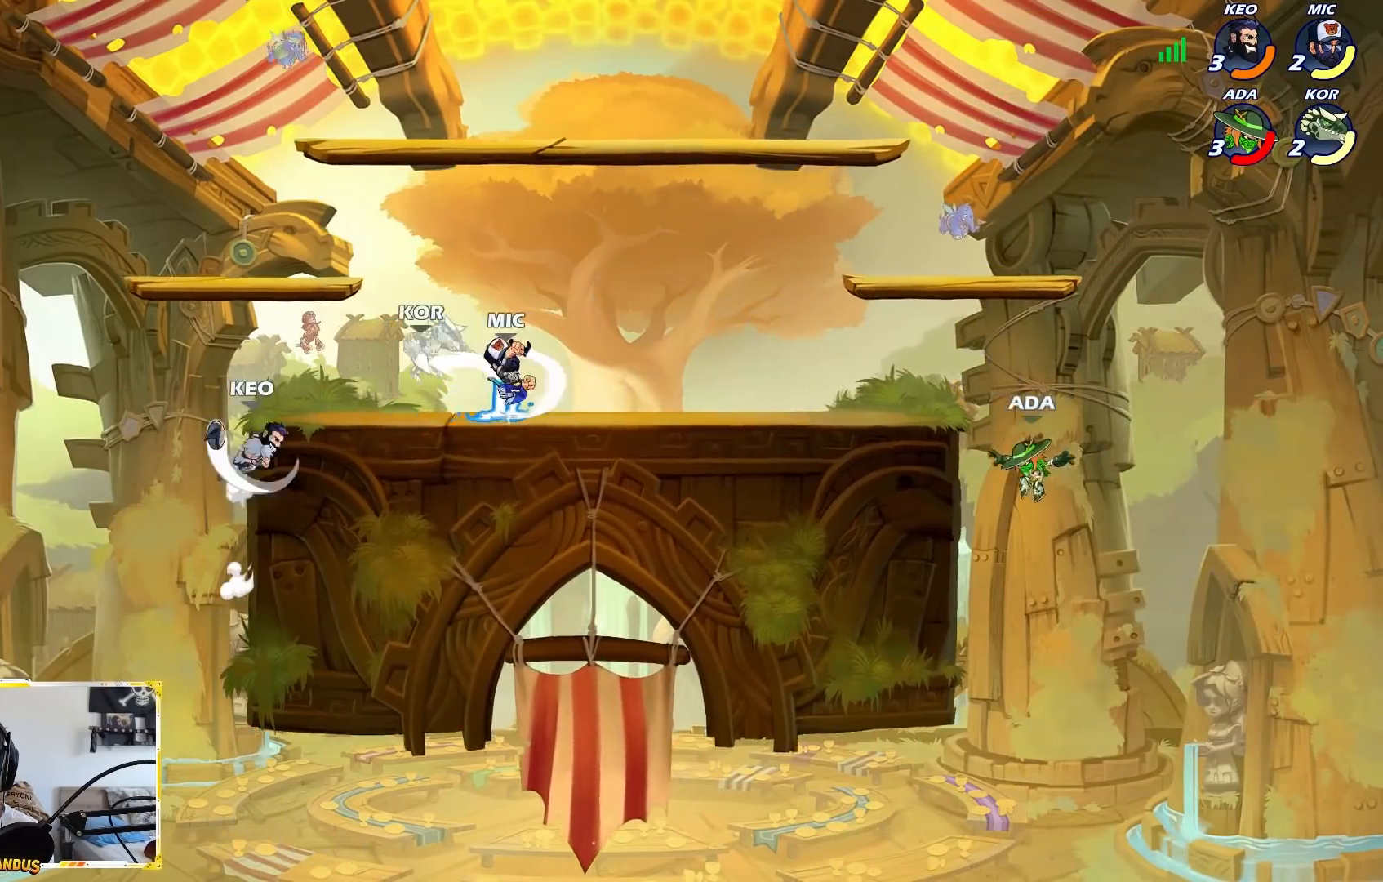
{"buttons": [], "left_stick": "left", "events": [[83, "A", "down"], [217, "A", "up"]]}
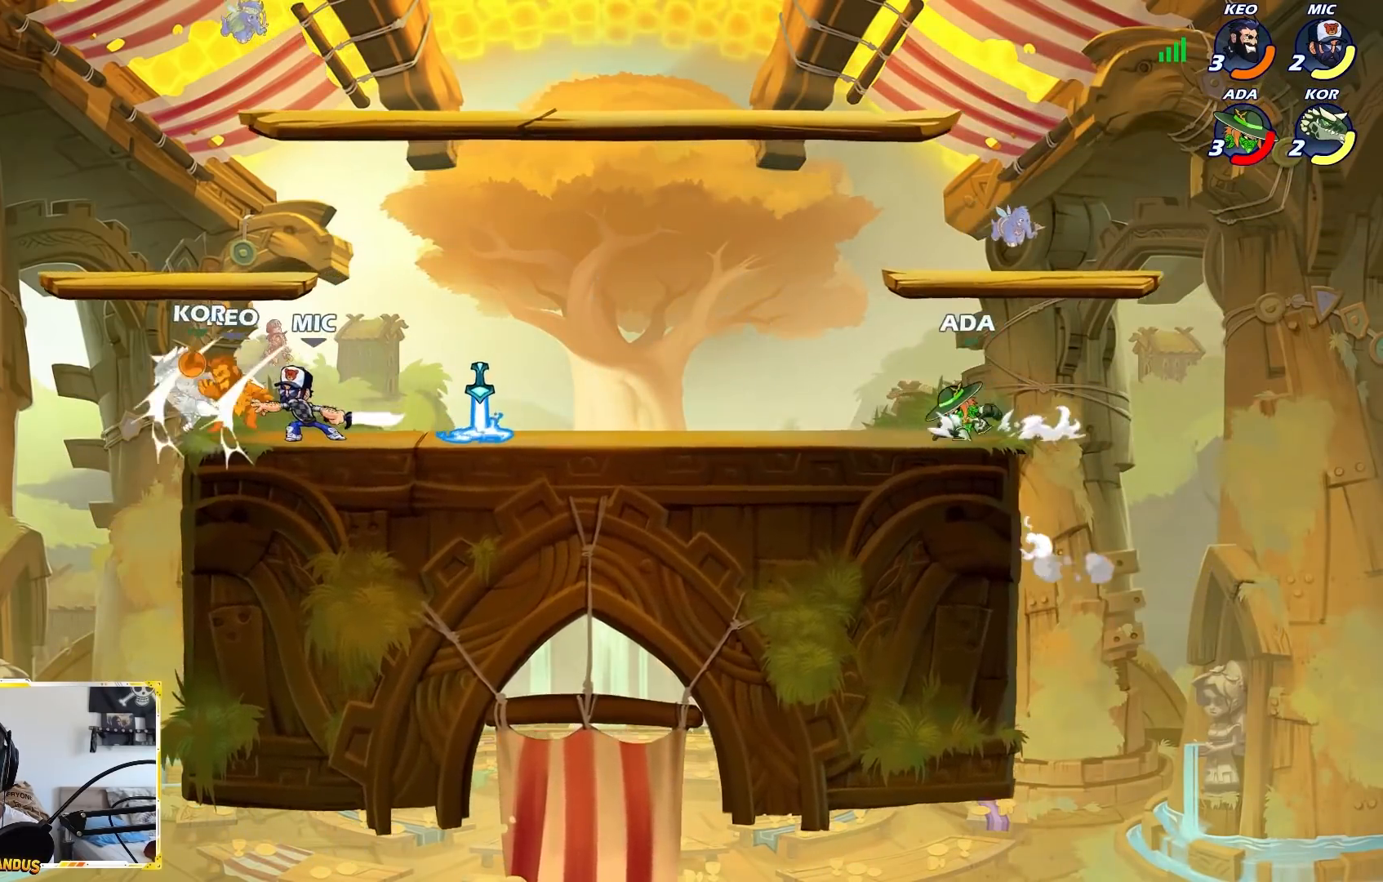
{"buttons": ["L2"], "left_stick": "left", "events": [[450, "L2", "down"]]}
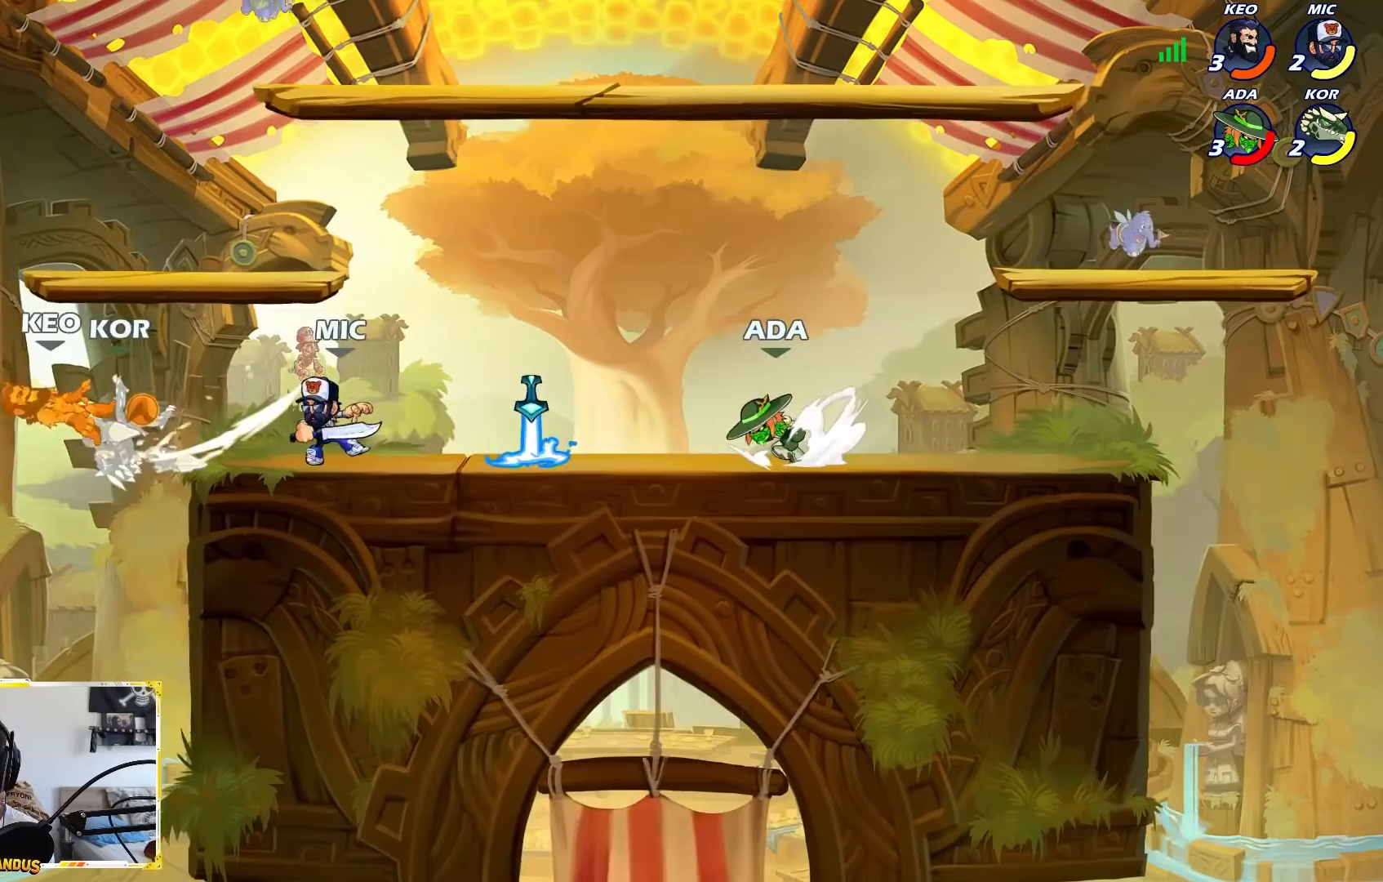
{"buttons": [], "left_stick": "center", "events": [[117, "L2", "up"], [133, "left_stick", "center"], [150, "R1", "down"], [183, "X", "down"], [283, "R1", "up"], [283, "X", "up"]]}
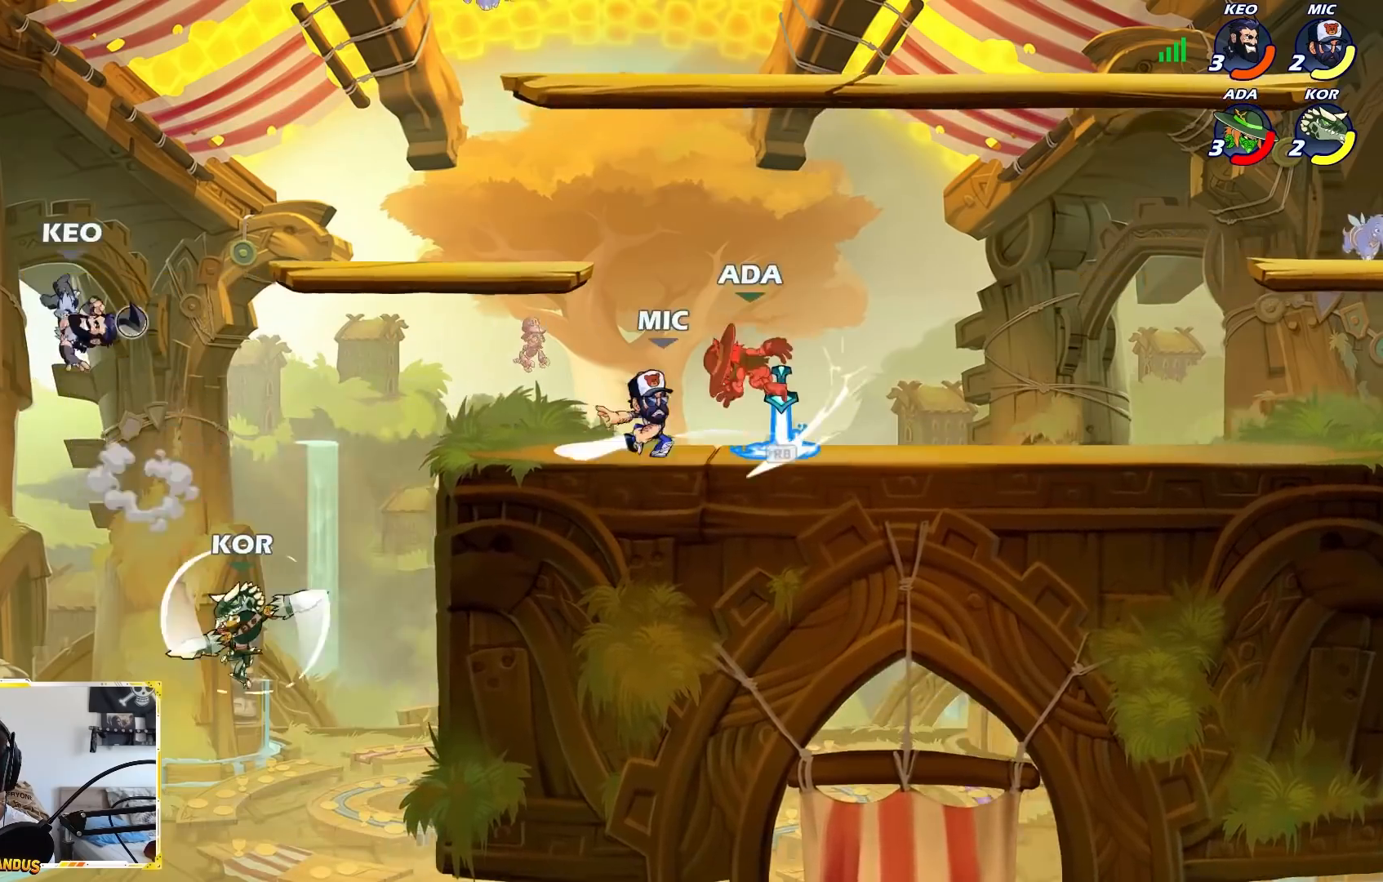
{"buttons": ["L2"], "left_stick": "down", "events": [[317, "left_stick", "down"], [417, "L2", "down"]]}
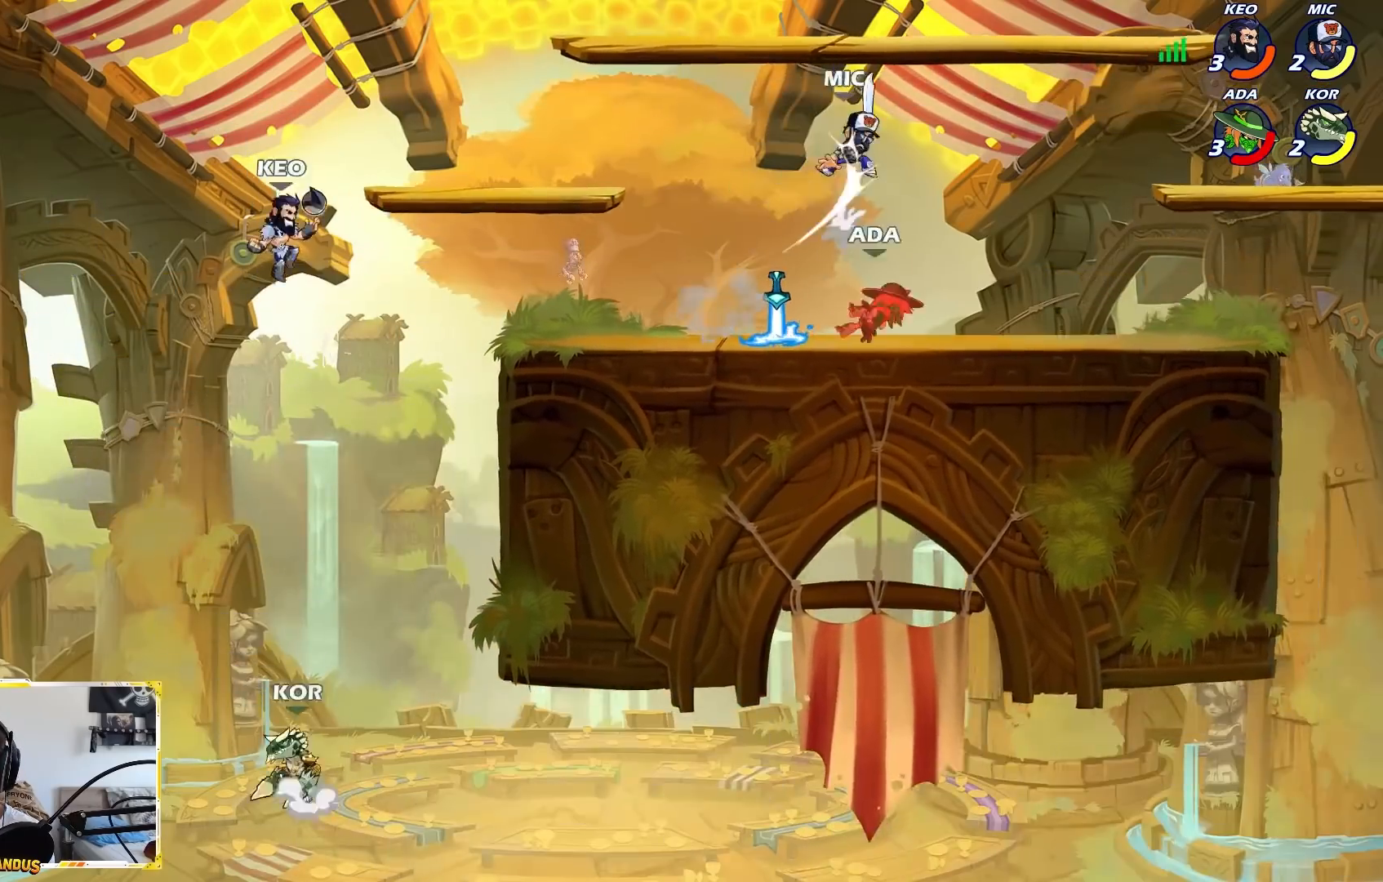
{"buttons": [], "left_stick": "down", "events": [[33, "L2", "up"], [83, "left_stick", "down-left"], [250, "left_stick", "down"], [333, "L2", "down"], [450, "L2", "up"]]}
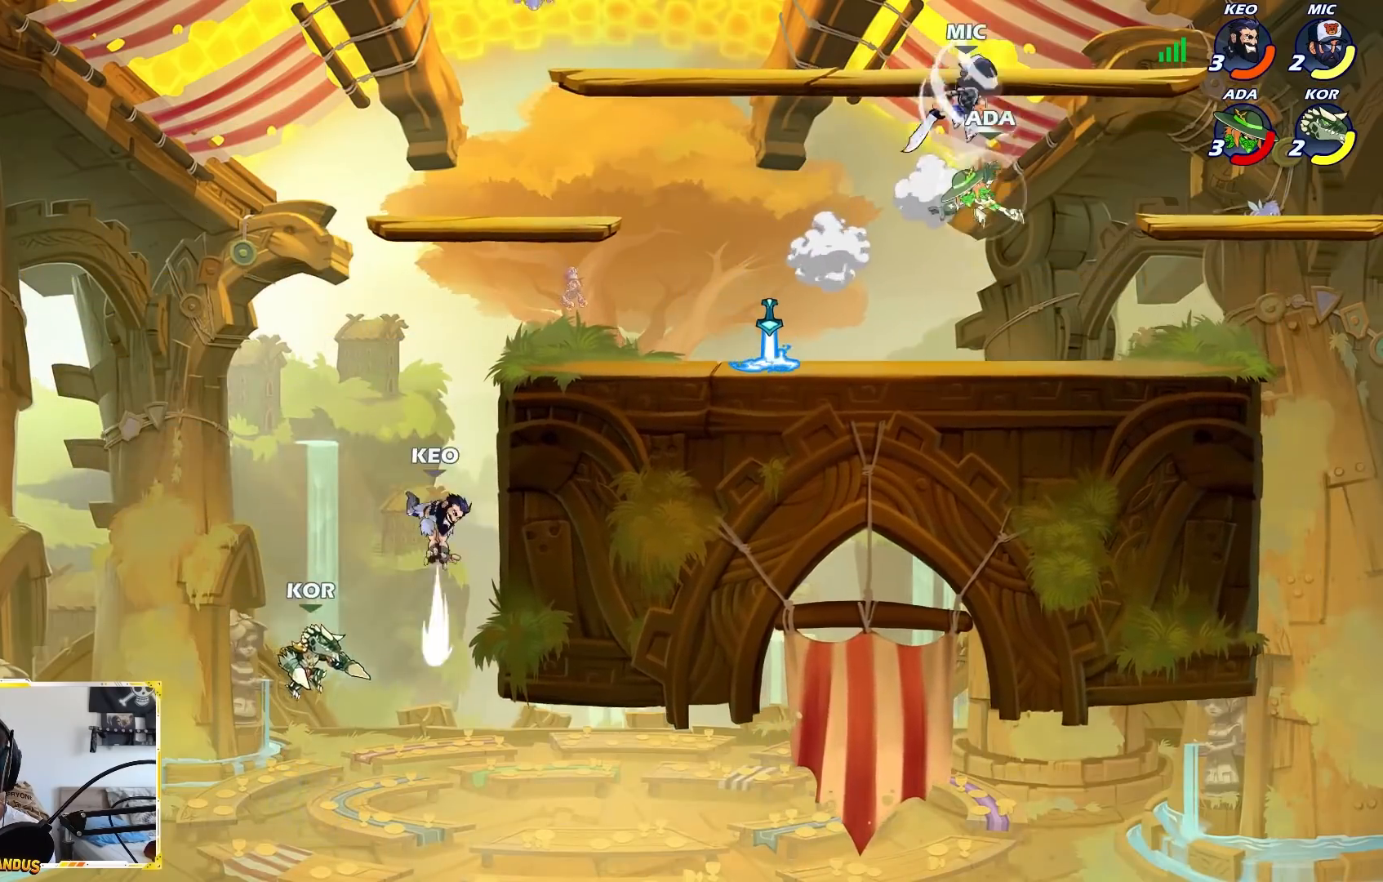
{"buttons": [], "left_stick": "down-left", "events": [[150, "left_stick", "left"], [183, "A", "down"], [350, "A", "up"], [400, "left_stick", "down"], [500, "left_stick", "down-left"]]}
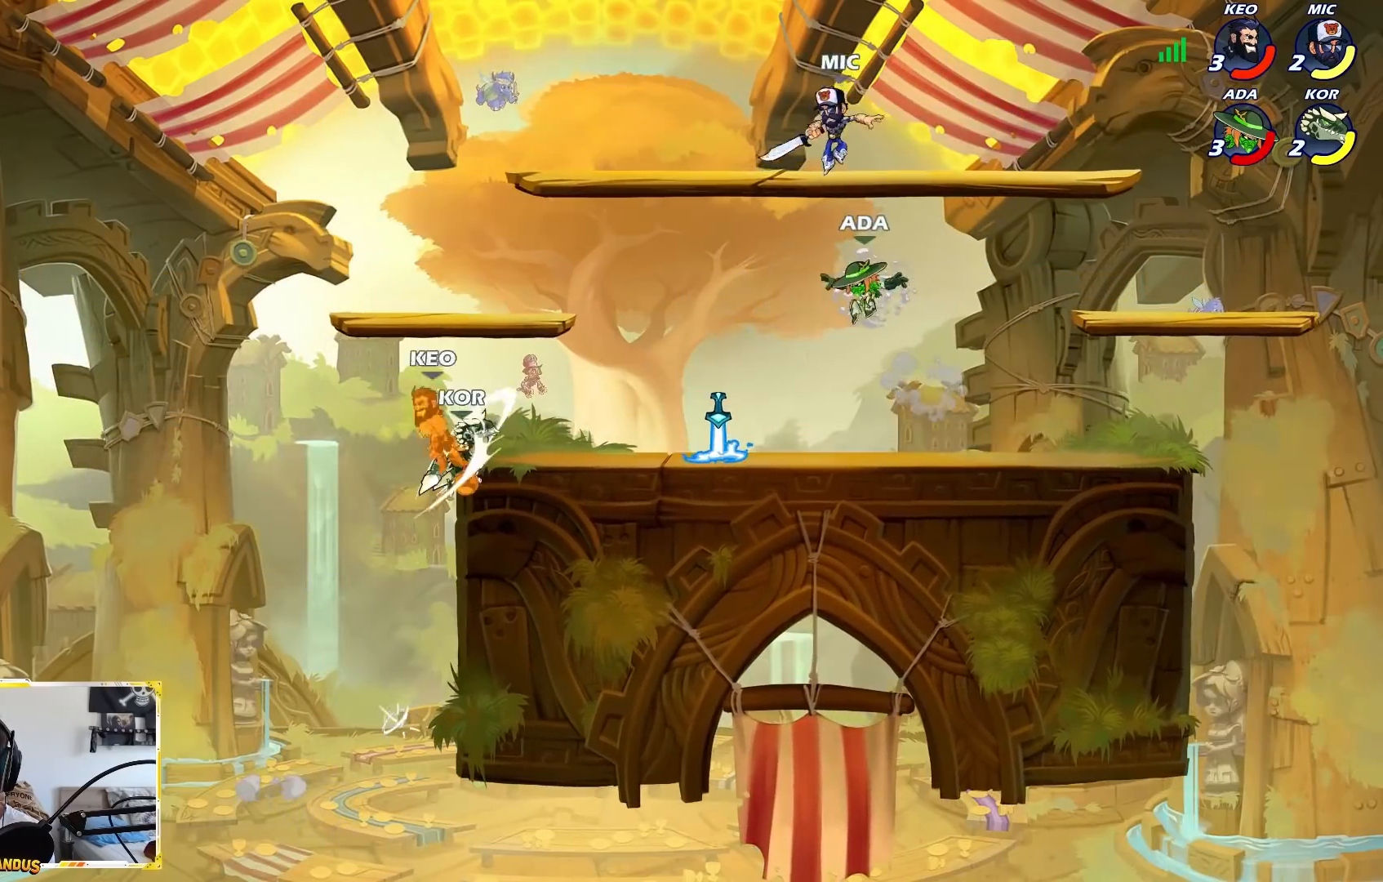
{"buttons": ["X"], "left_stick": "left", "events": [[150, "left_stick", "left"], [283, "left_stick", "up"], [333, "left_stick", "right"], [350, "R1", "down"], [367, "L2", "down"], [433, "X", "down"], [433, "left_stick", "left"], [450, "L2", "up"], [467, "R1", "up"]]}
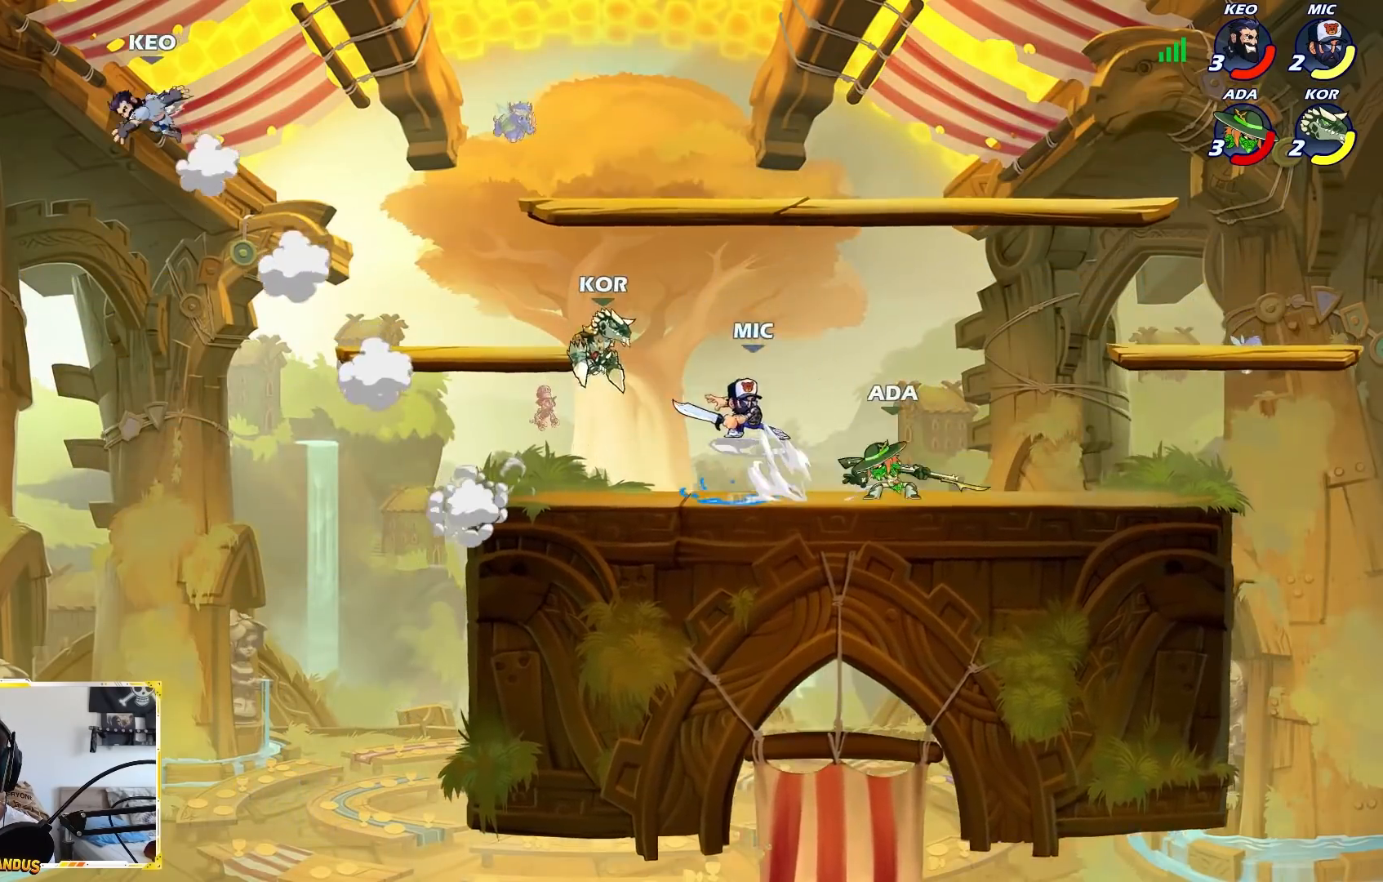
{"buttons": [], "left_stick": "center", "events": [[17, "X", "up"], [133, "left_stick", "center"], [167, "X", "down"], [233, "X", "up"]]}
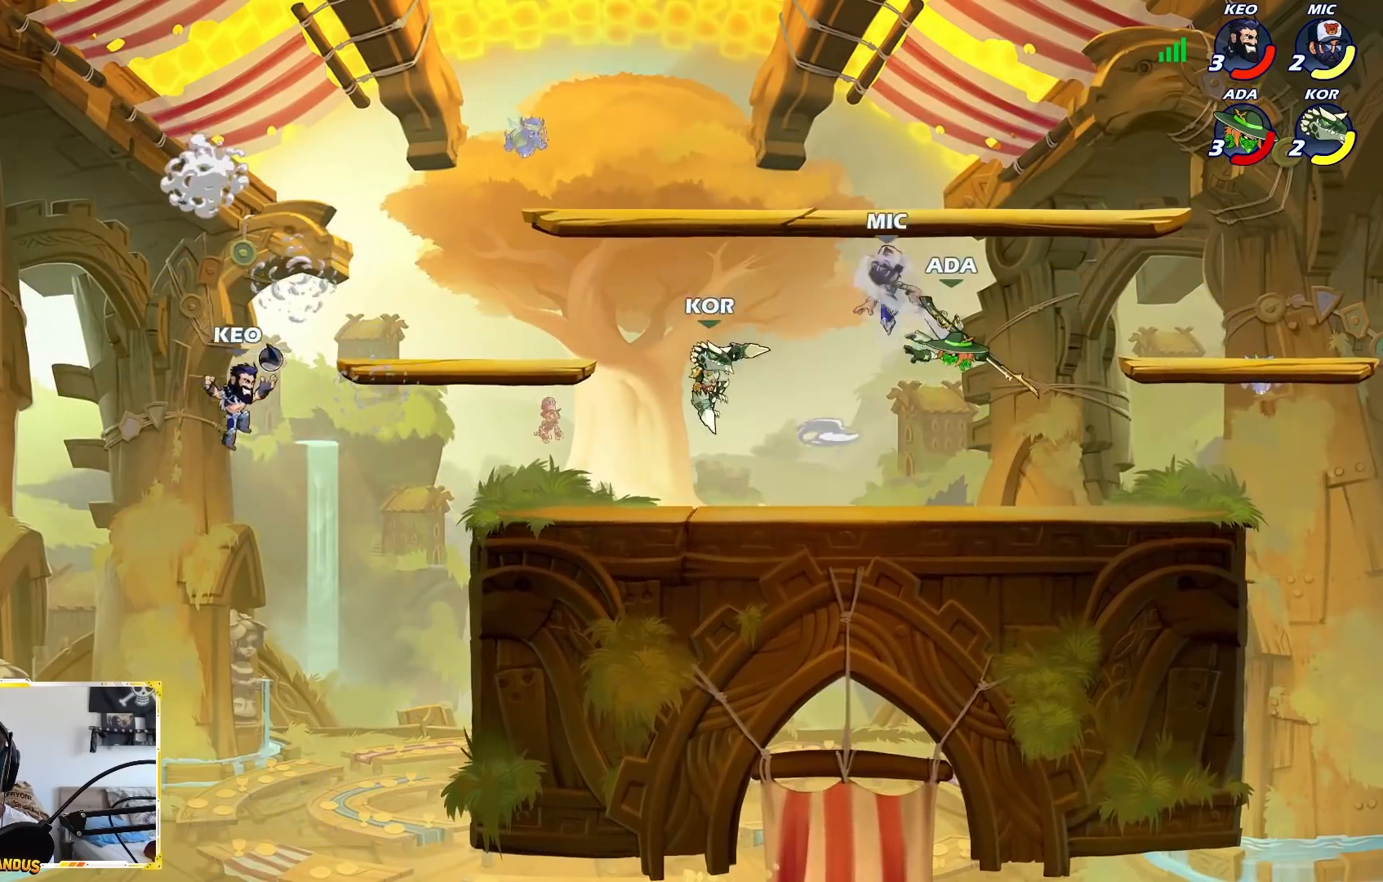
{"buttons": ["A", "X"], "left_stick": "center", "events": [[50, "left_stick", "down"], [100, "L2", "down"], [250, "L2", "up"], [350, "left_stick", "center"], [450, "A", "down"], [483, "X", "down"]]}
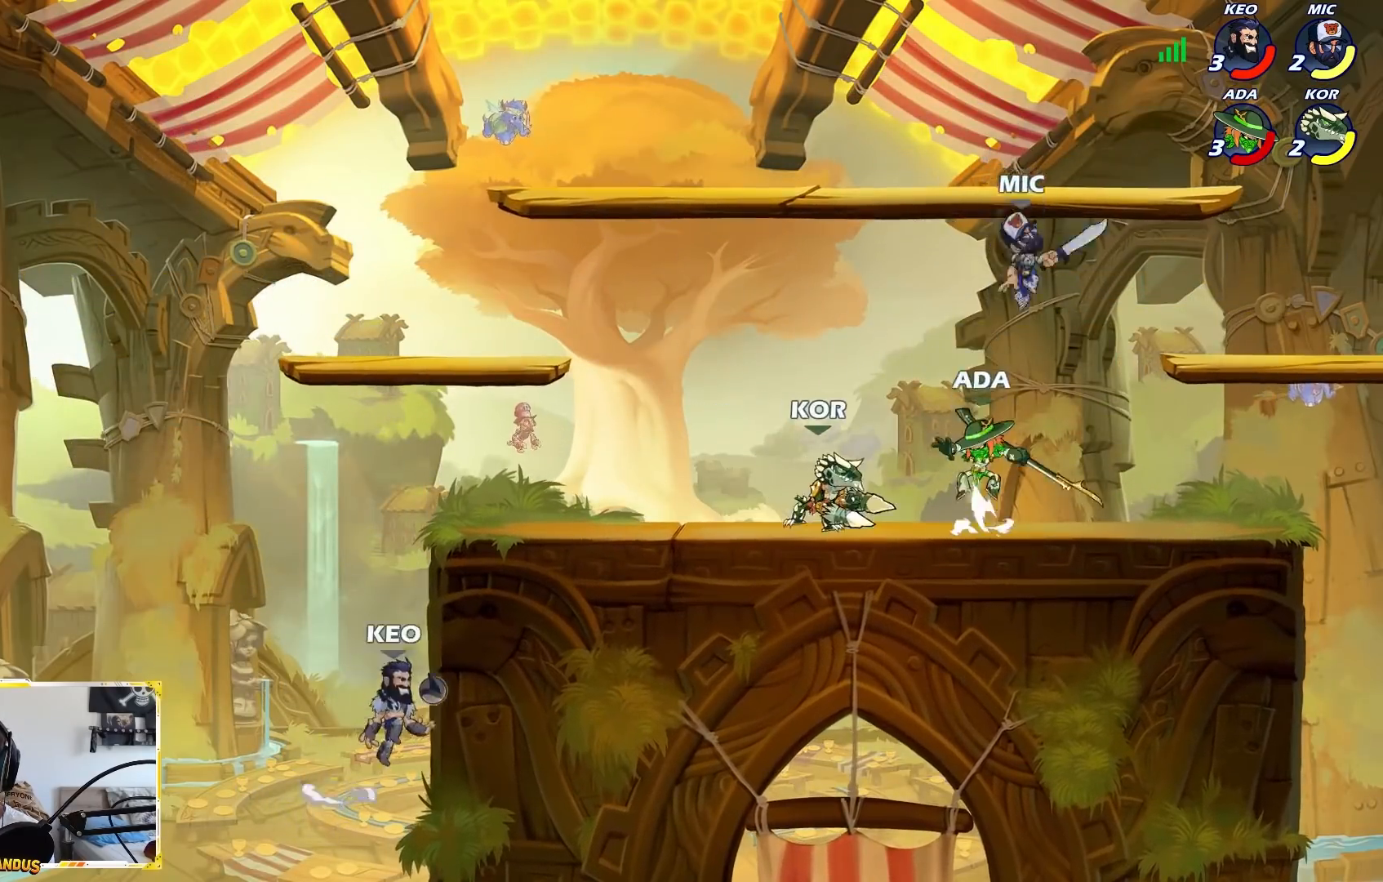
{"buttons": [], "left_stick": "right", "events": [[50, "A", "up"], [50, "X", "up"], [217, "left_stick", "right"]]}
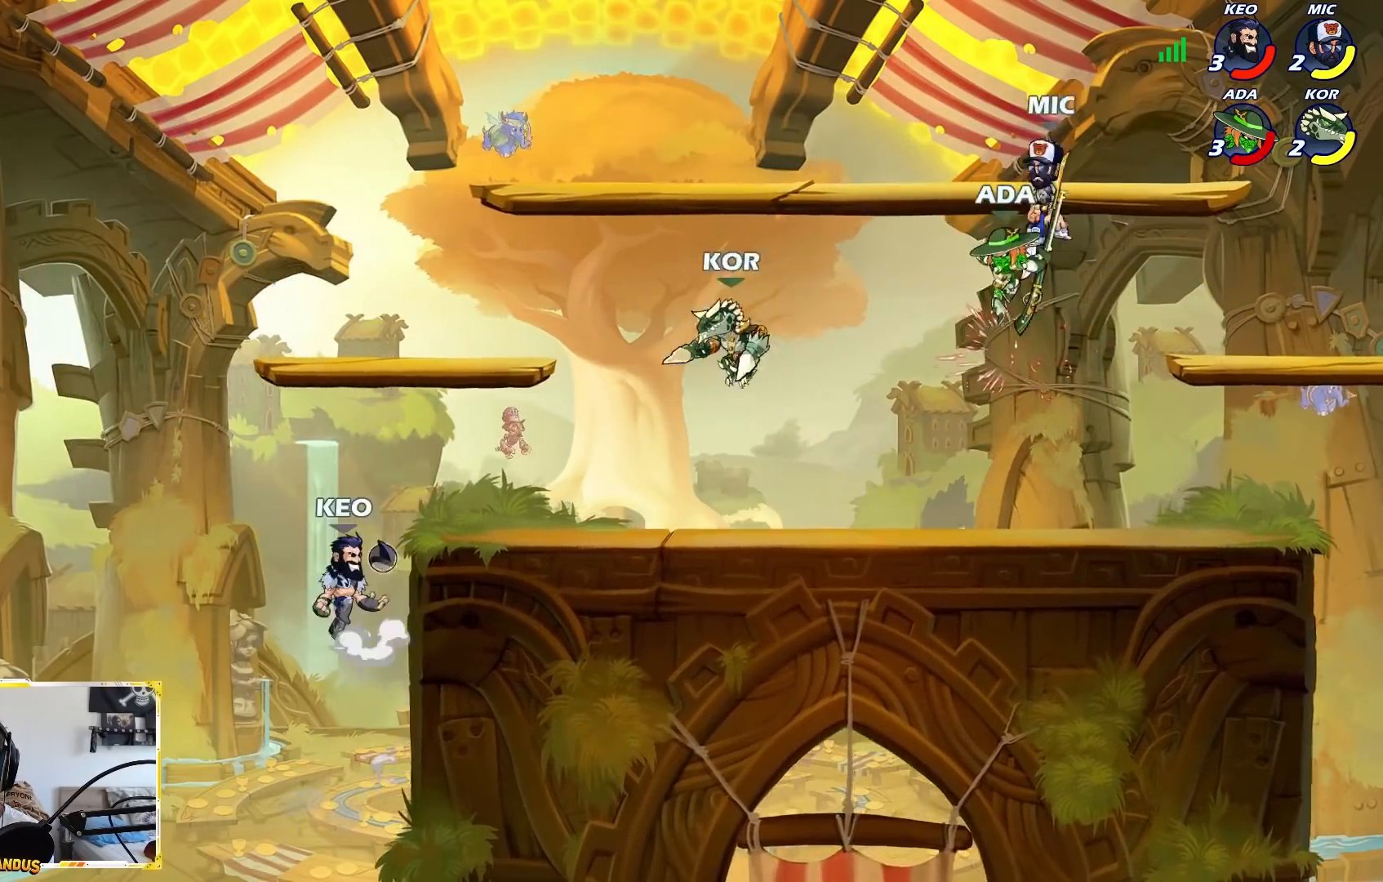
{"buttons": ["B"], "left_stick": "right", "events": [[83, "left_stick", "center"], [200, "A", "down"], [250, "B", "down"], [267, "A", "up"], [267, "left_stick", "left"], [483, "left_stick", "right"]]}
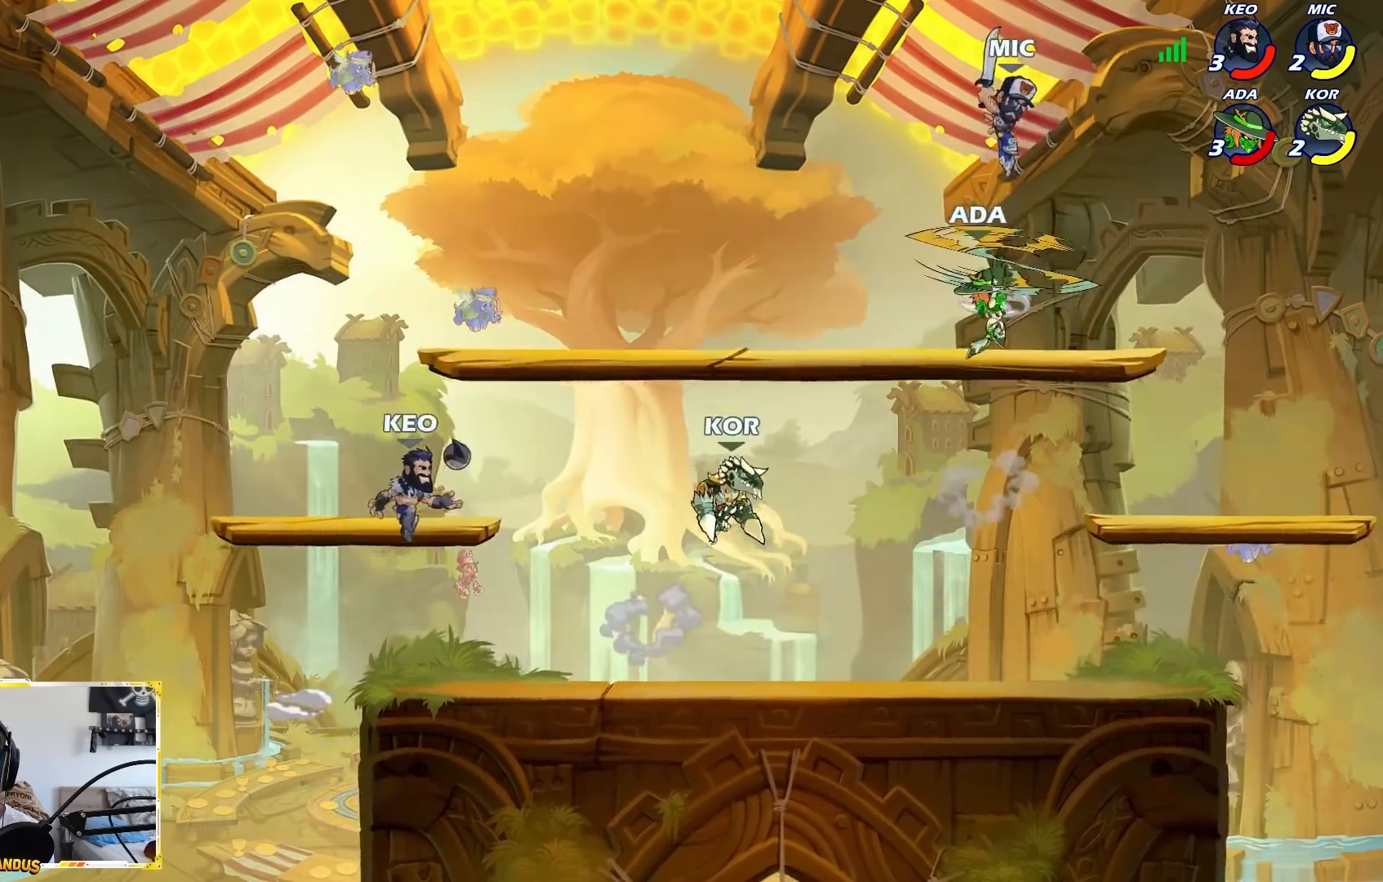
{"buttons": [], "left_stick": "down-left", "events": [[50, "left_stick", "up-left"], [183, "left_stick", "up-right"], [267, "left_stick", "up-left"], [350, "B", "up"], [350, "left_stick", "left"], [500, "left_stick", "down-left"]]}